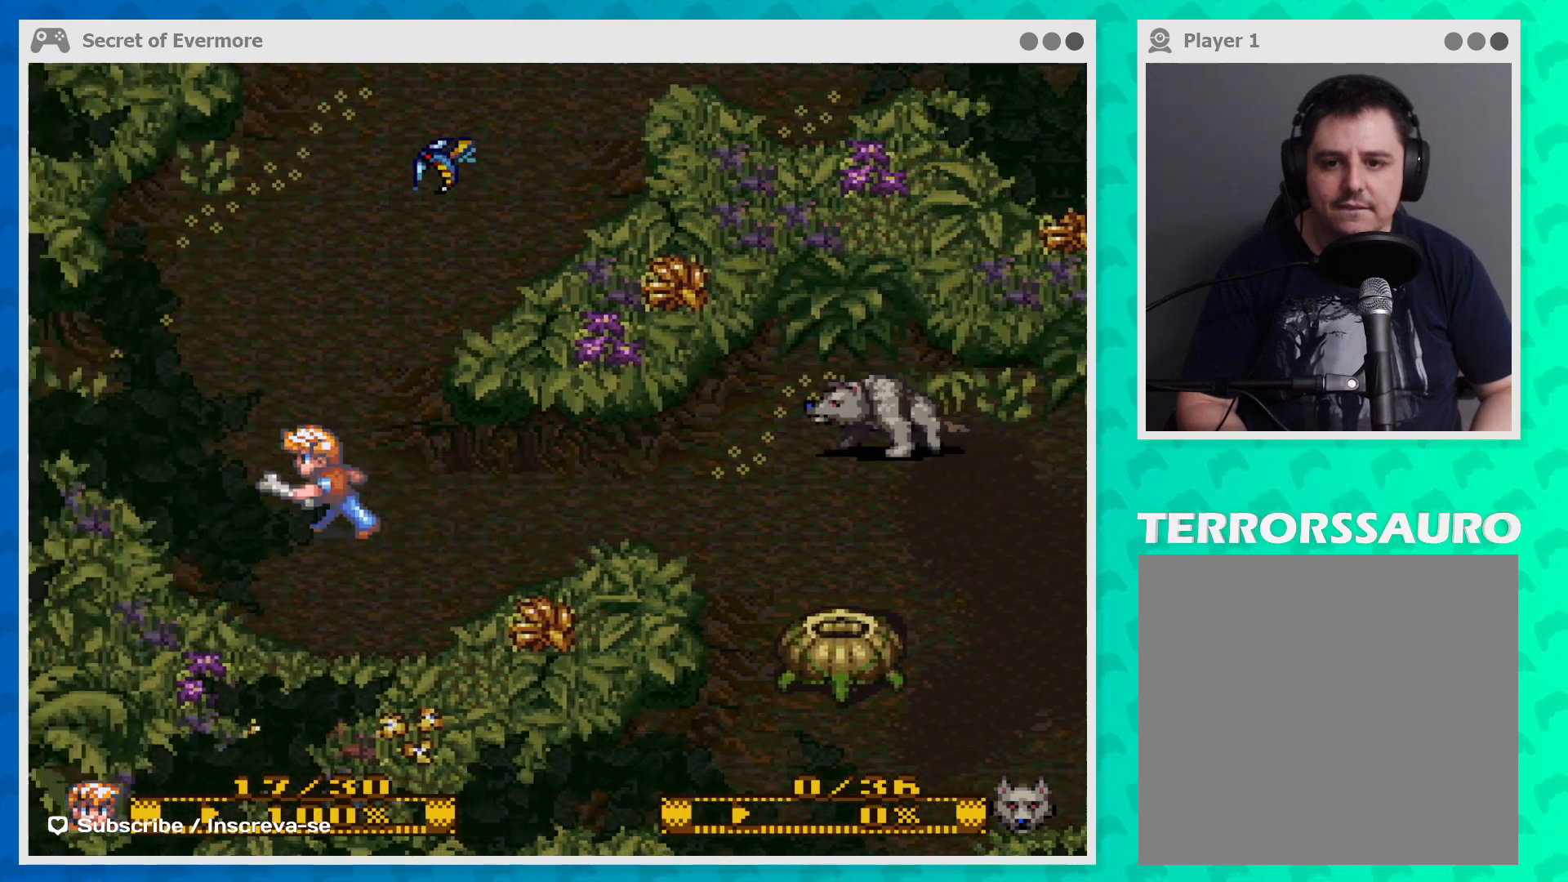
Gameplay with a controller (Xbox layout); each line is a JSON object with the inputs held at the frame after it. "events" lists button and stick changes between this image and that frame as [ms after this image, input, new state], when the widget could be followed in between. Not read: L3 R3 right_stick.
{"buttons": [], "left_stick": "up-right", "events": [[167, "left_stick", "up-right"]]}
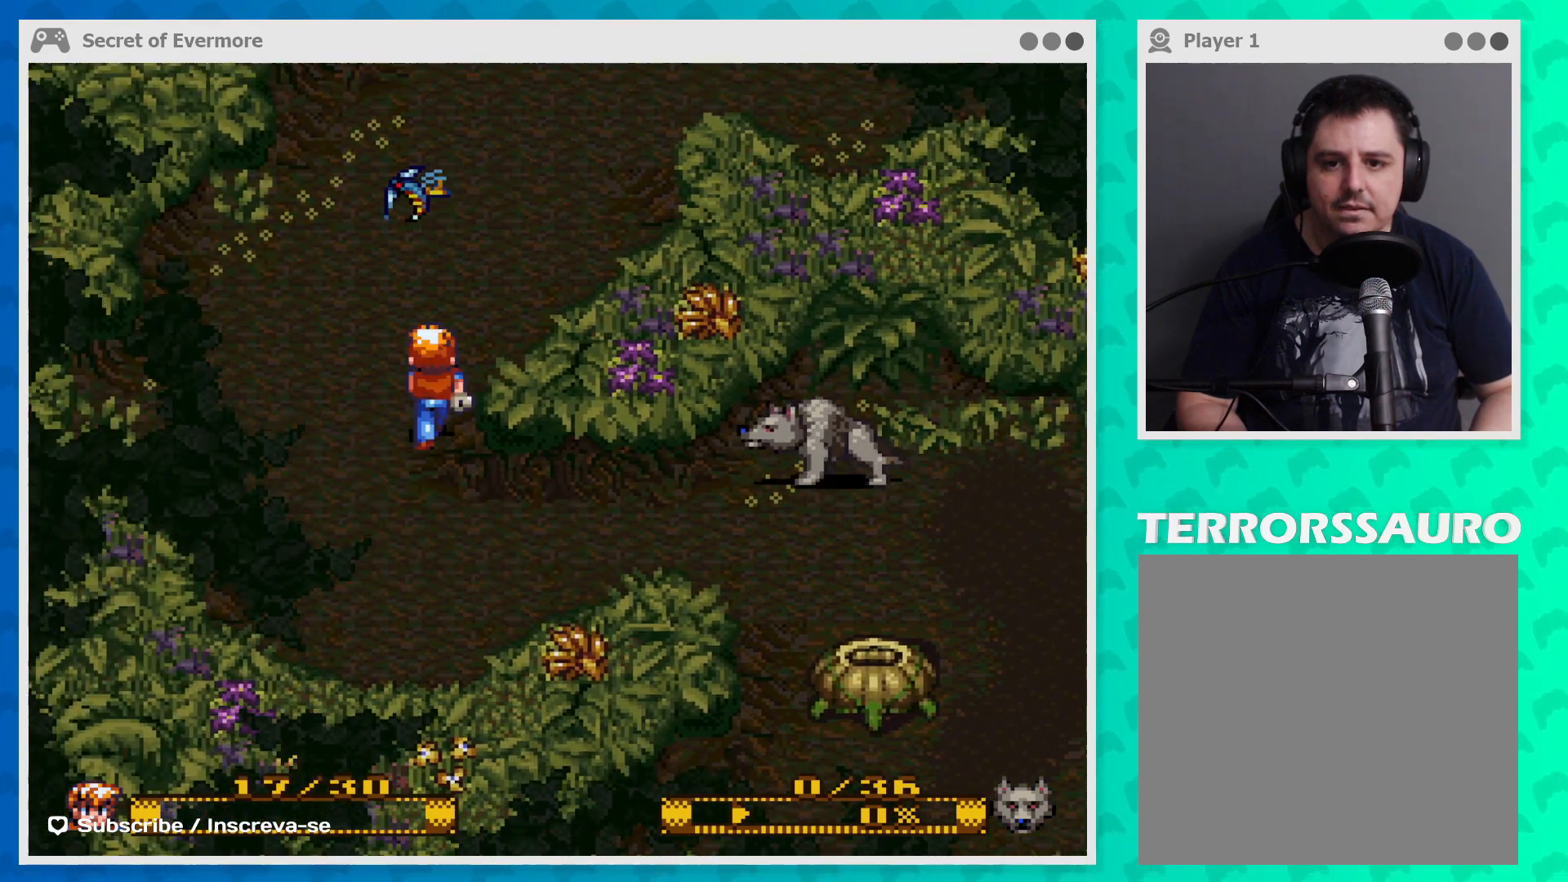
{"buttons": [], "left_stick": "center", "events": [[33, "left_stick", "up"], [167, "B", "down"], [267, "left_stick", "center"], [433, "B", "up"]]}
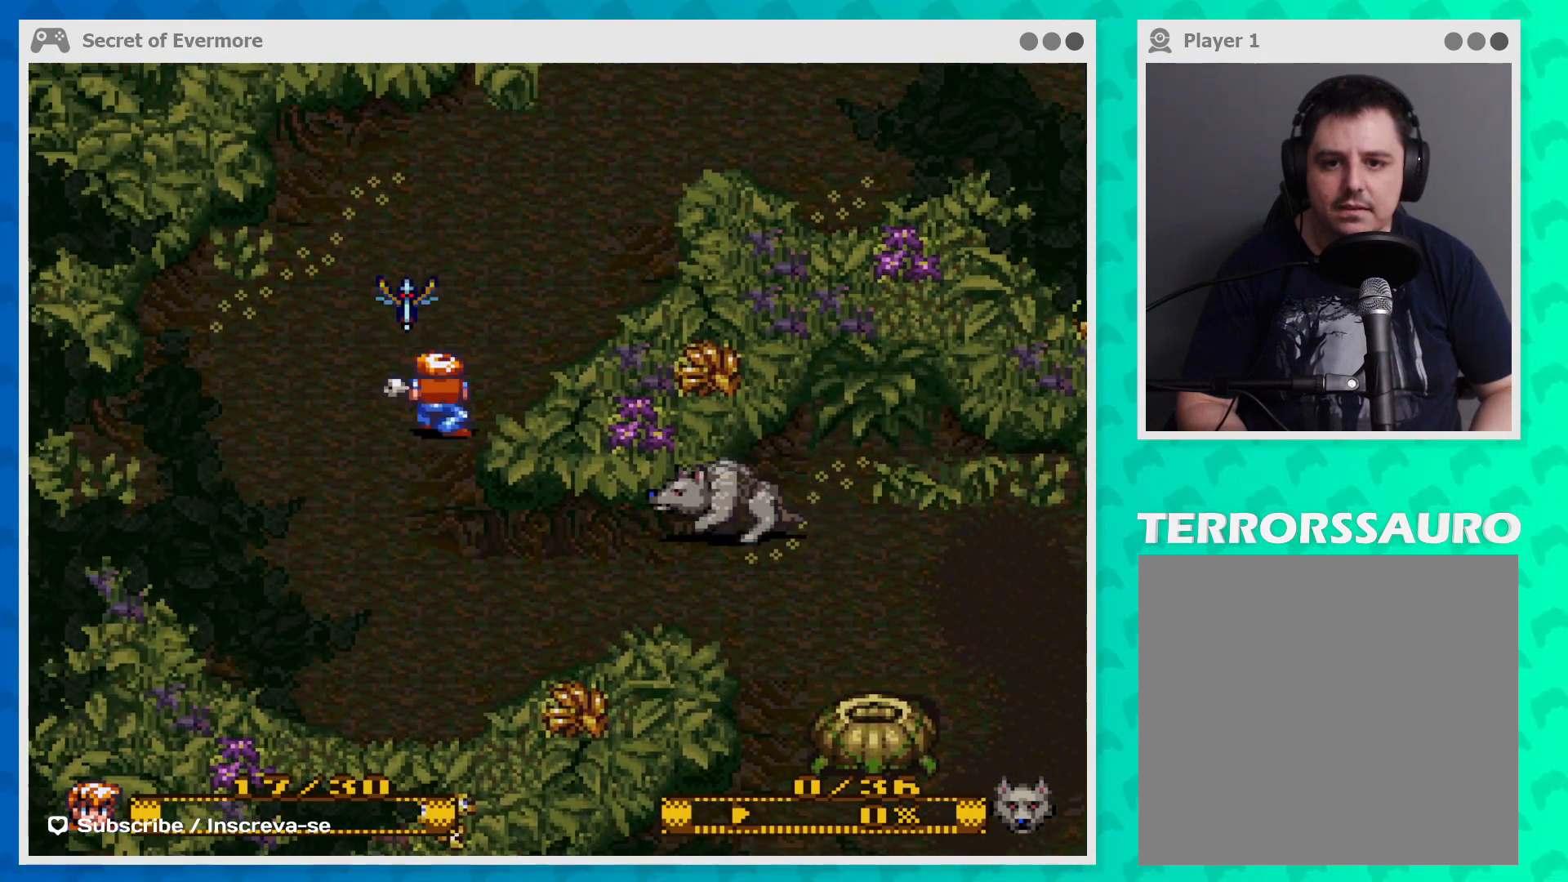
{"buttons": ["B"], "left_stick": "center", "events": [[100, "B", "down"], [233, "B", "up"], [267, "B", "down"], [400, "B", "up"], [433, "B", "down"]]}
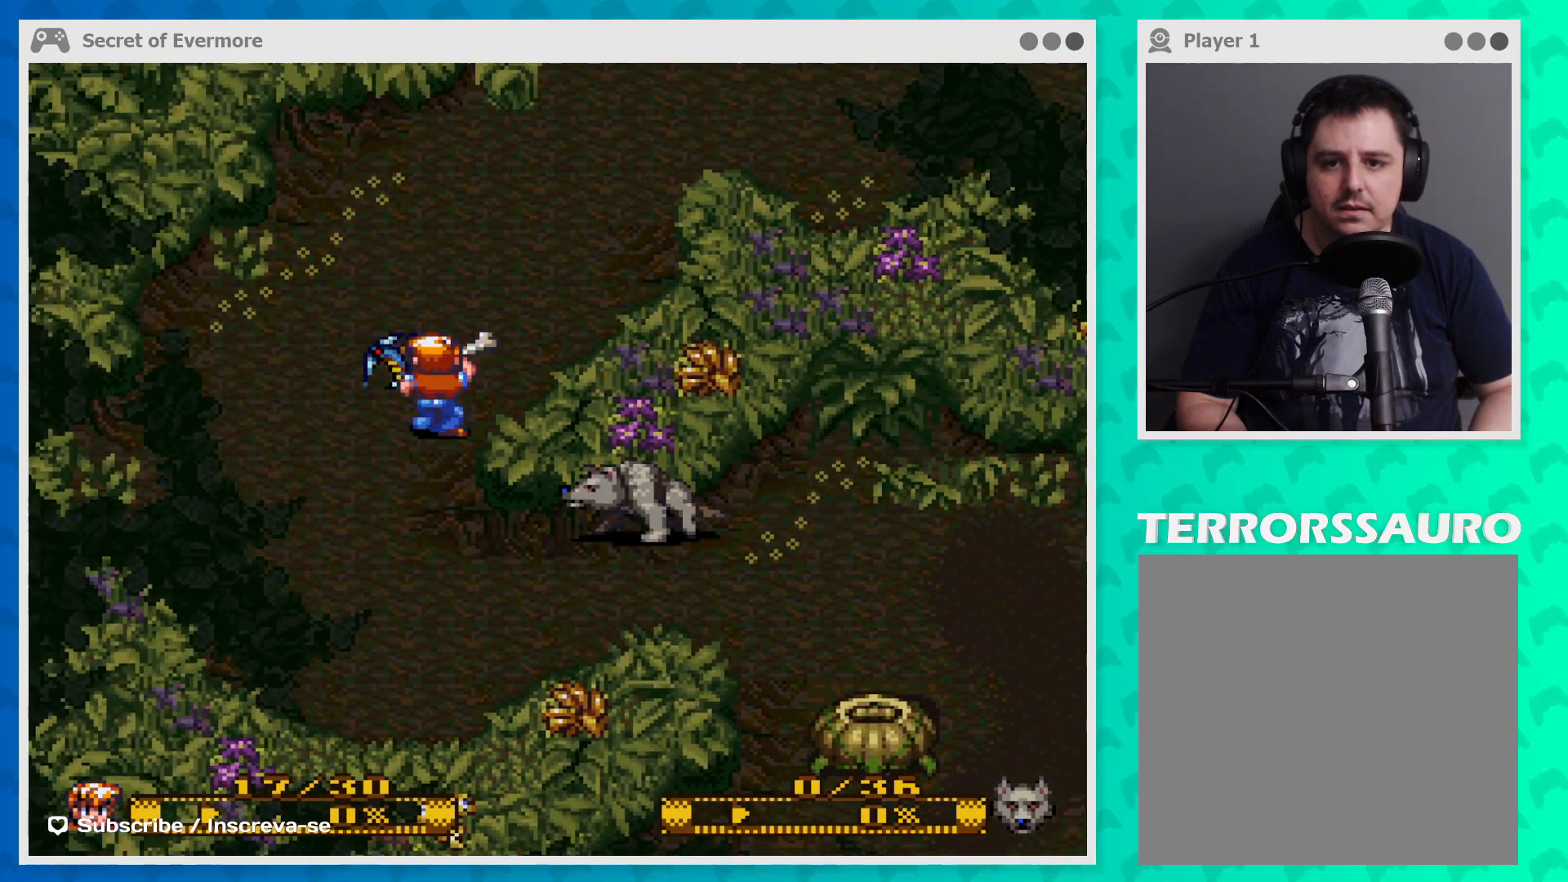
{"buttons": [], "left_stick": "center", "events": [[33, "B", "up"], [133, "B", "down"], [167, "B", "up"], [267, "B", "down"], [400, "B", "up"]]}
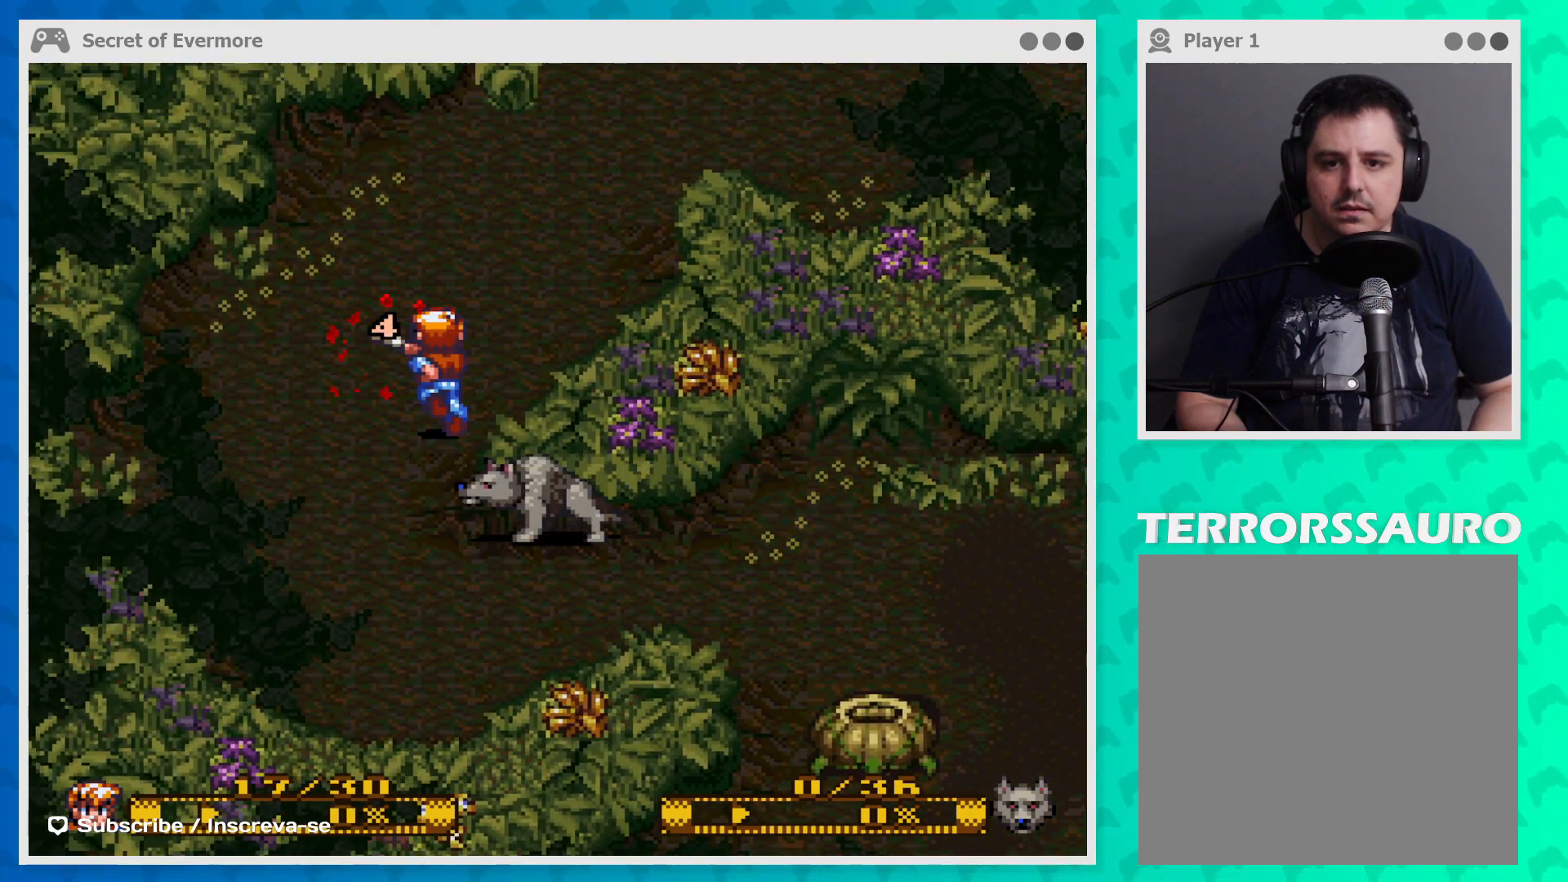
{"buttons": [], "left_stick": "up", "events": [[133, "left_stick", "left"], [200, "left_stick", "up-left"], [433, "left_stick", "up"]]}
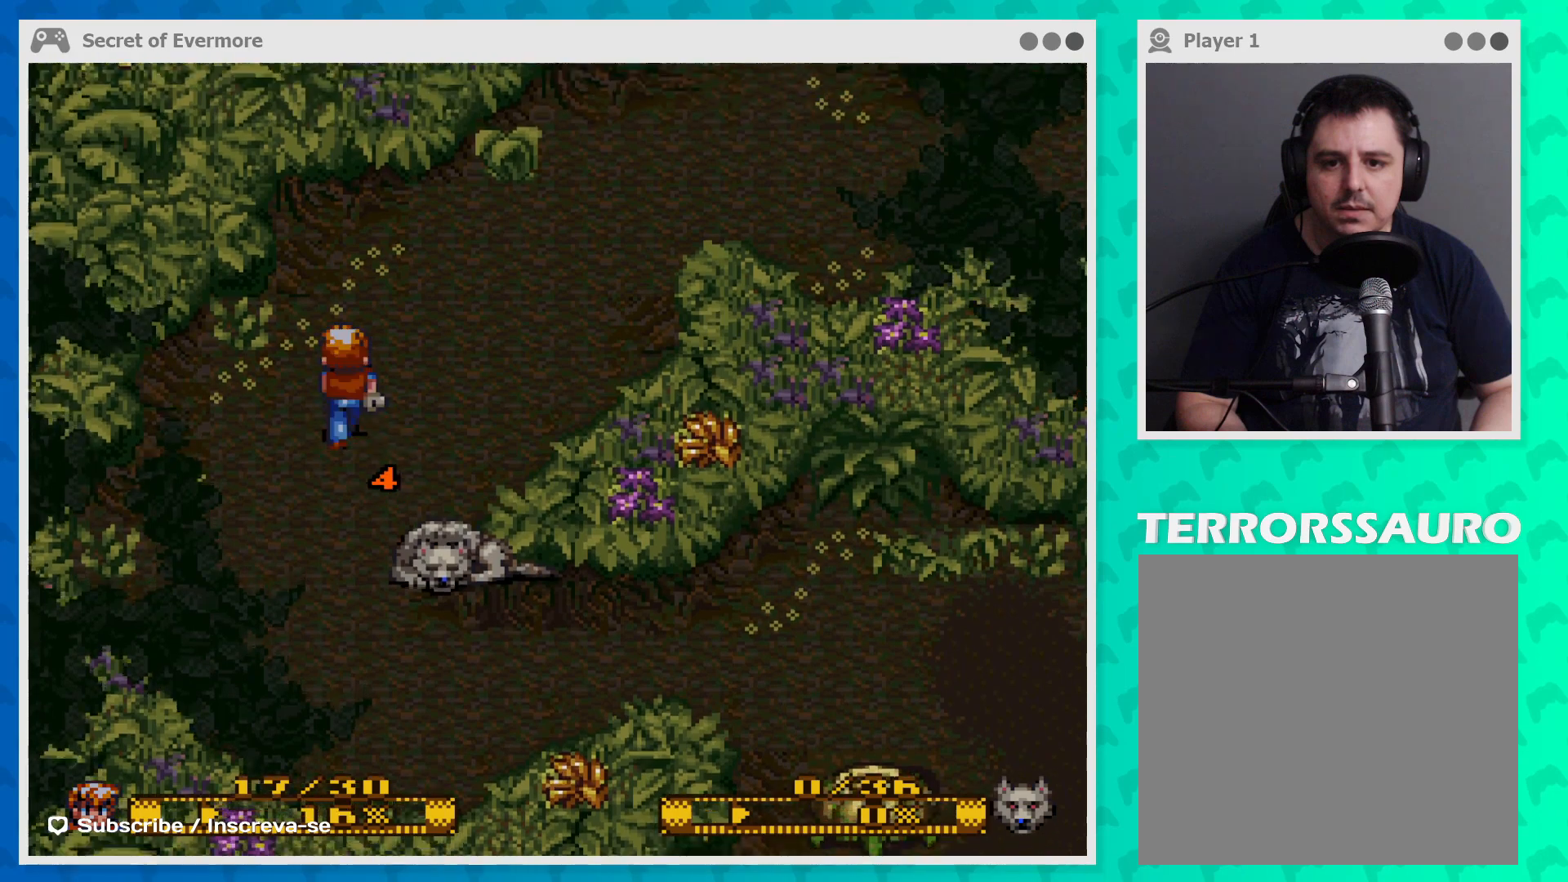
{"buttons": [], "left_stick": "up-right", "events": [[67, "left_stick", "up-right"]]}
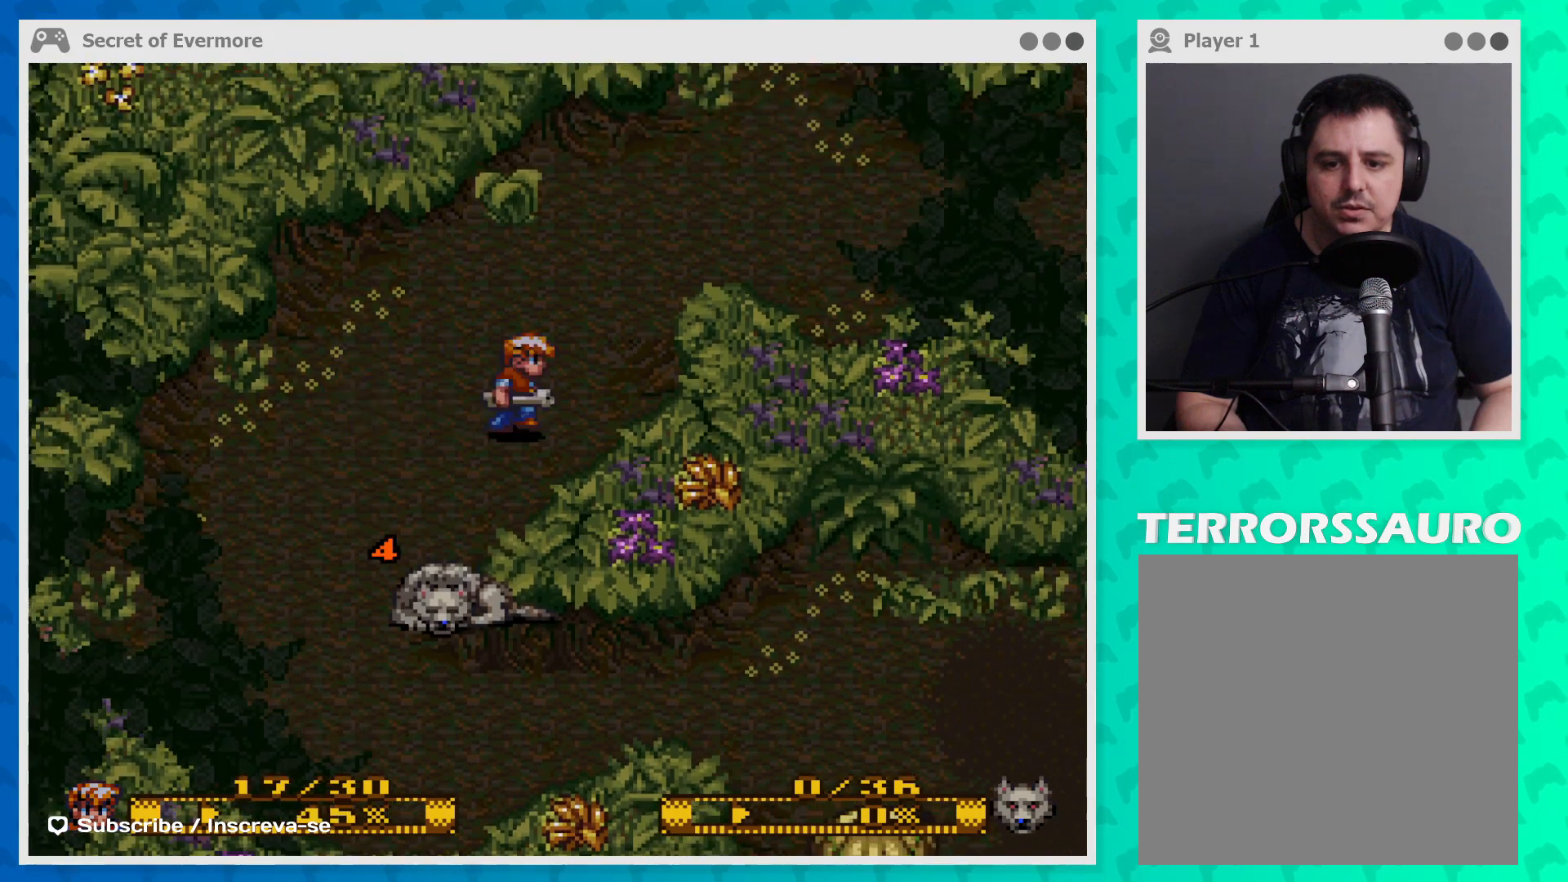
{"buttons": [], "left_stick": "right", "events": [[100, "left_stick", "up"], [200, "left_stick", "up-left"], [433, "left_stick", "right"]]}
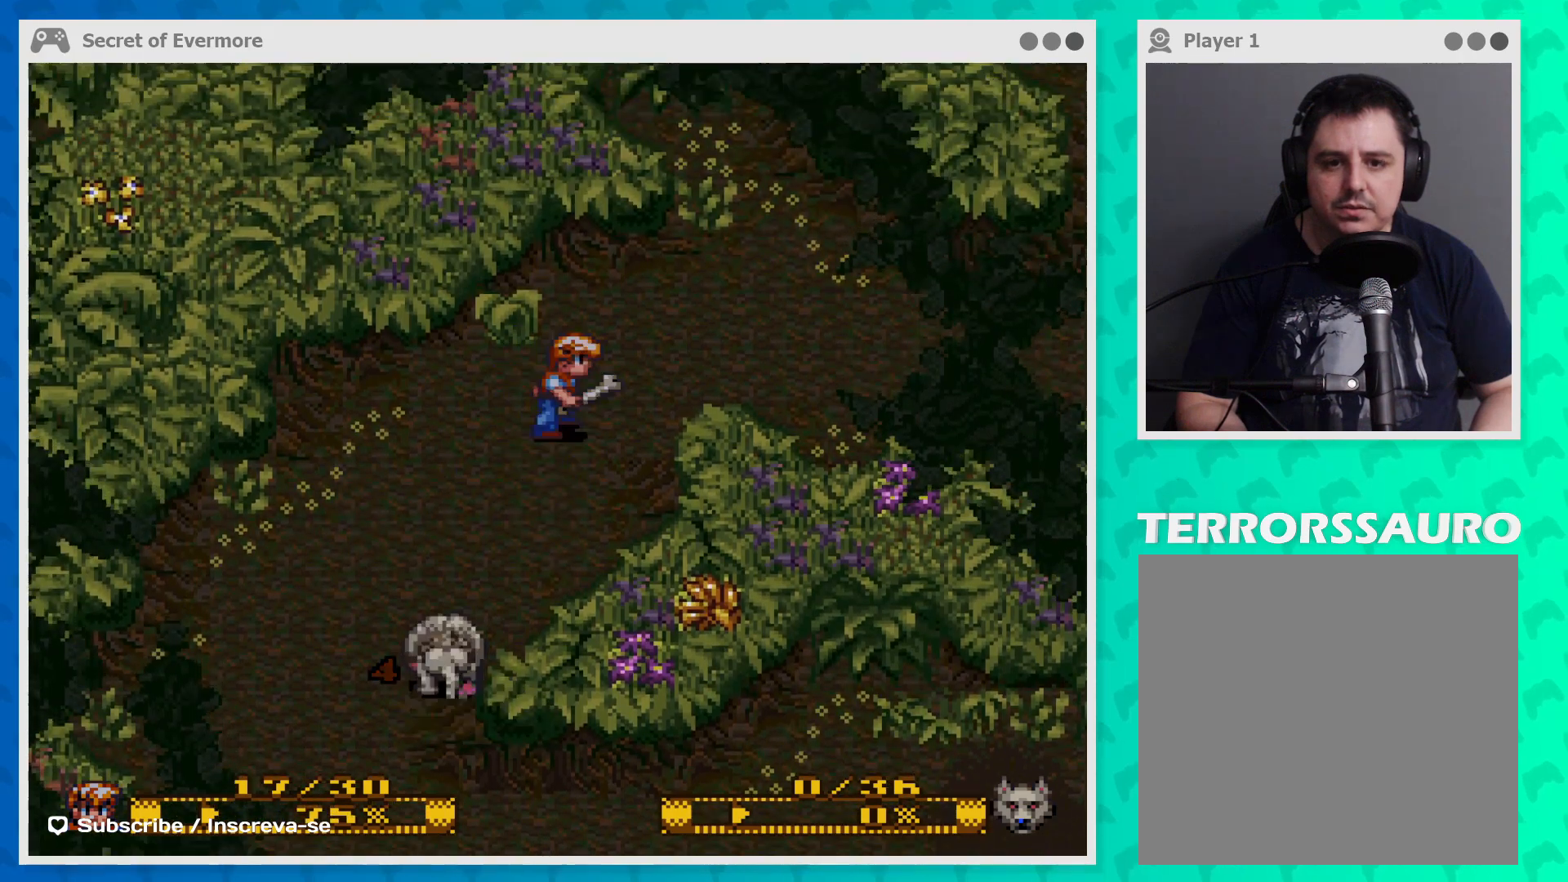
{"buttons": [], "left_stick": "up-right", "events": [[133, "left_stick", "up-right"], [233, "left_stick", "up"], [400, "left_stick", "up-right"]]}
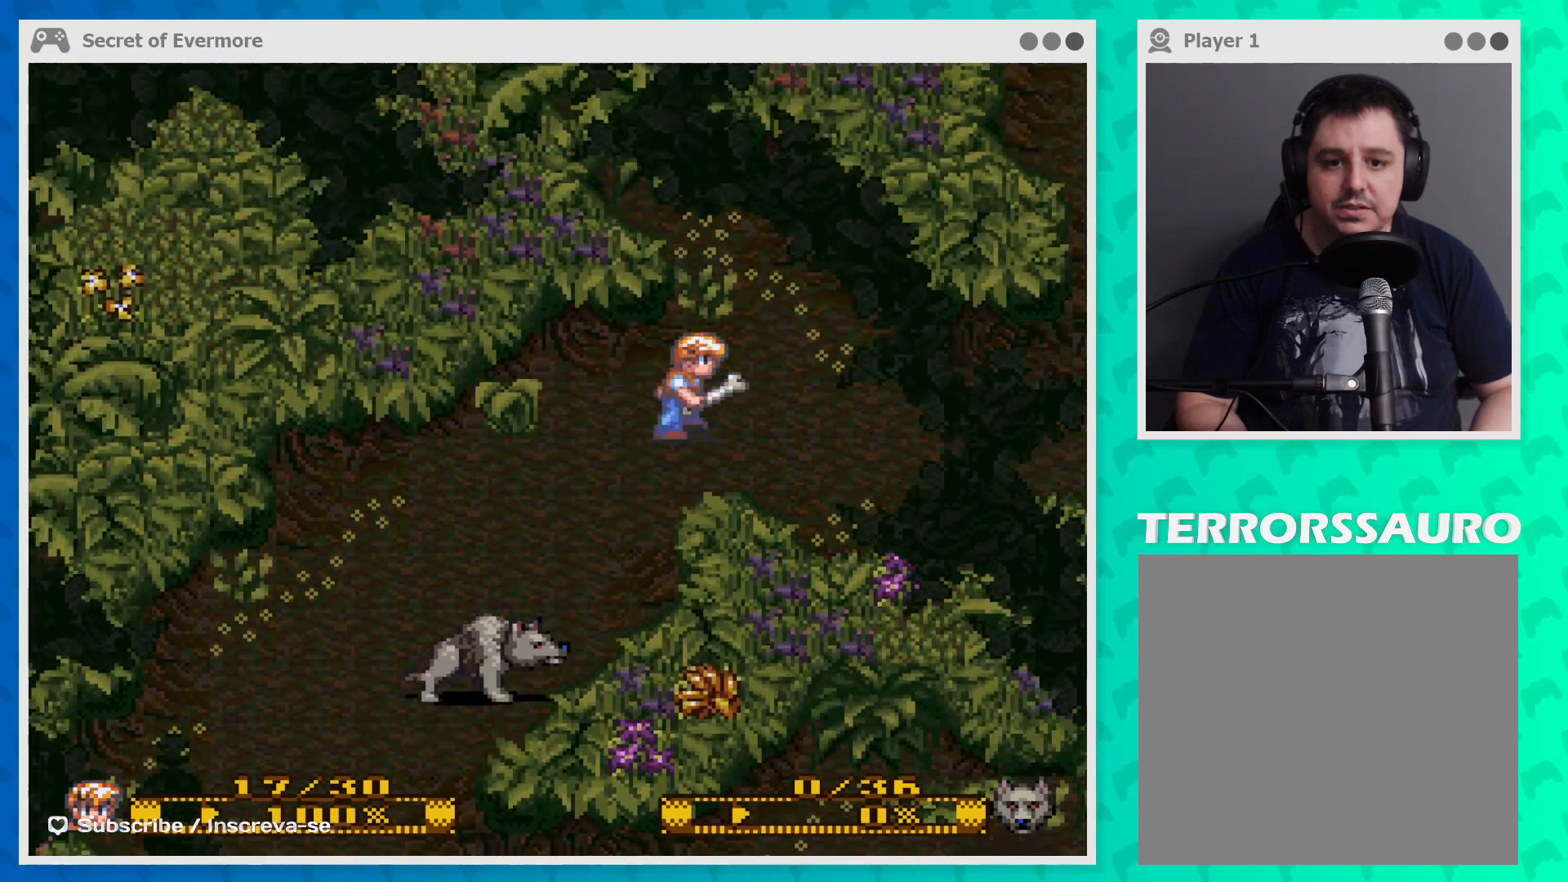
{"buttons": [], "left_stick": "up", "events": [[233, "left_stick", "up"]]}
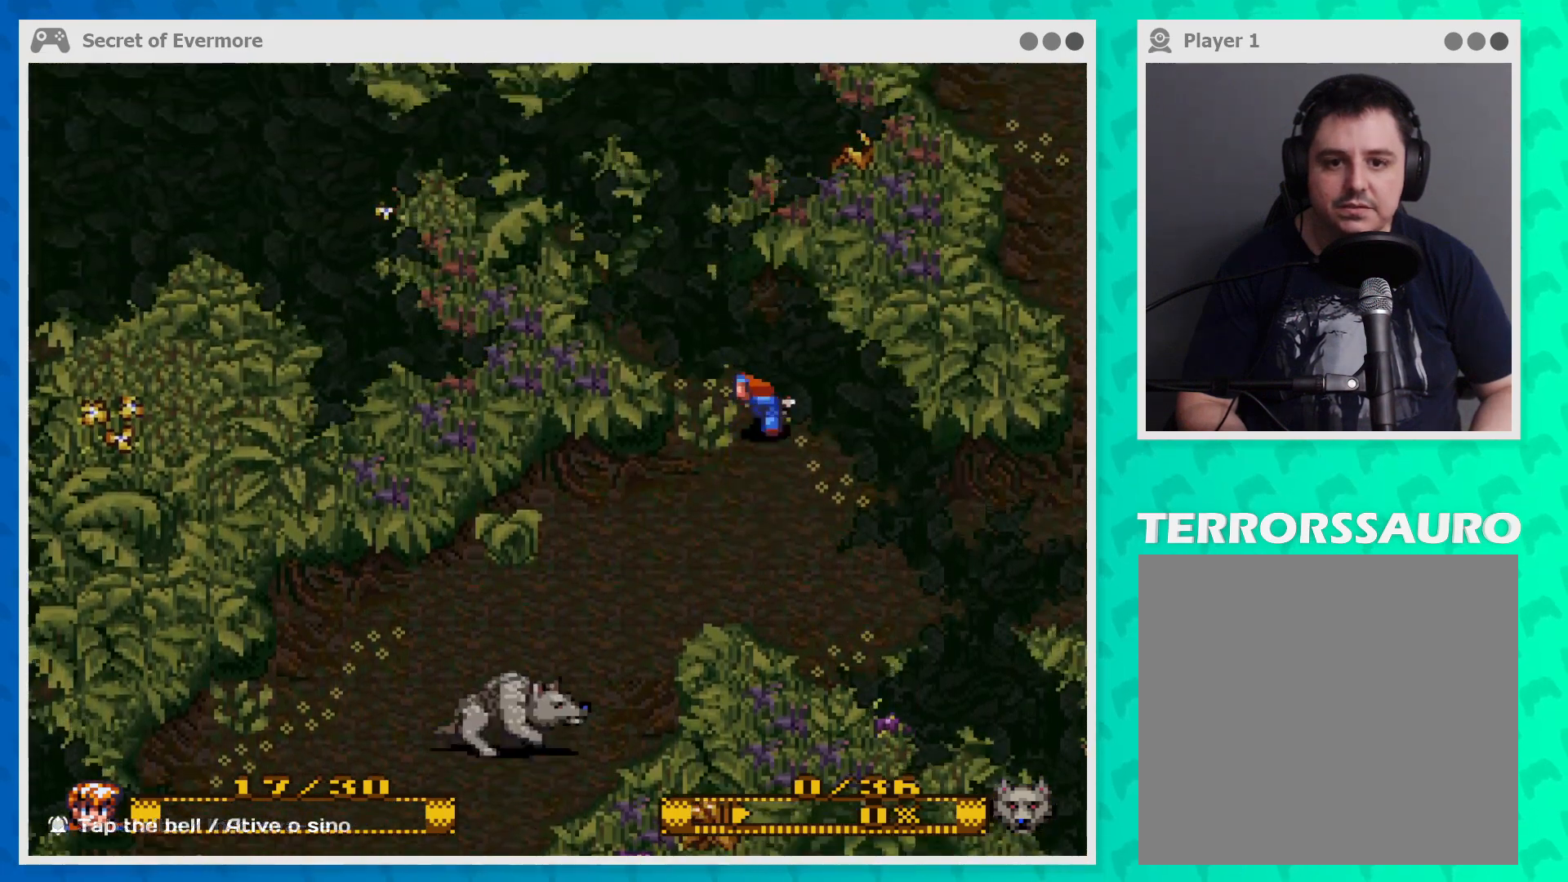
{"buttons": [], "left_stick": "up-left", "events": [[33, "left_stick", "up-left"]]}
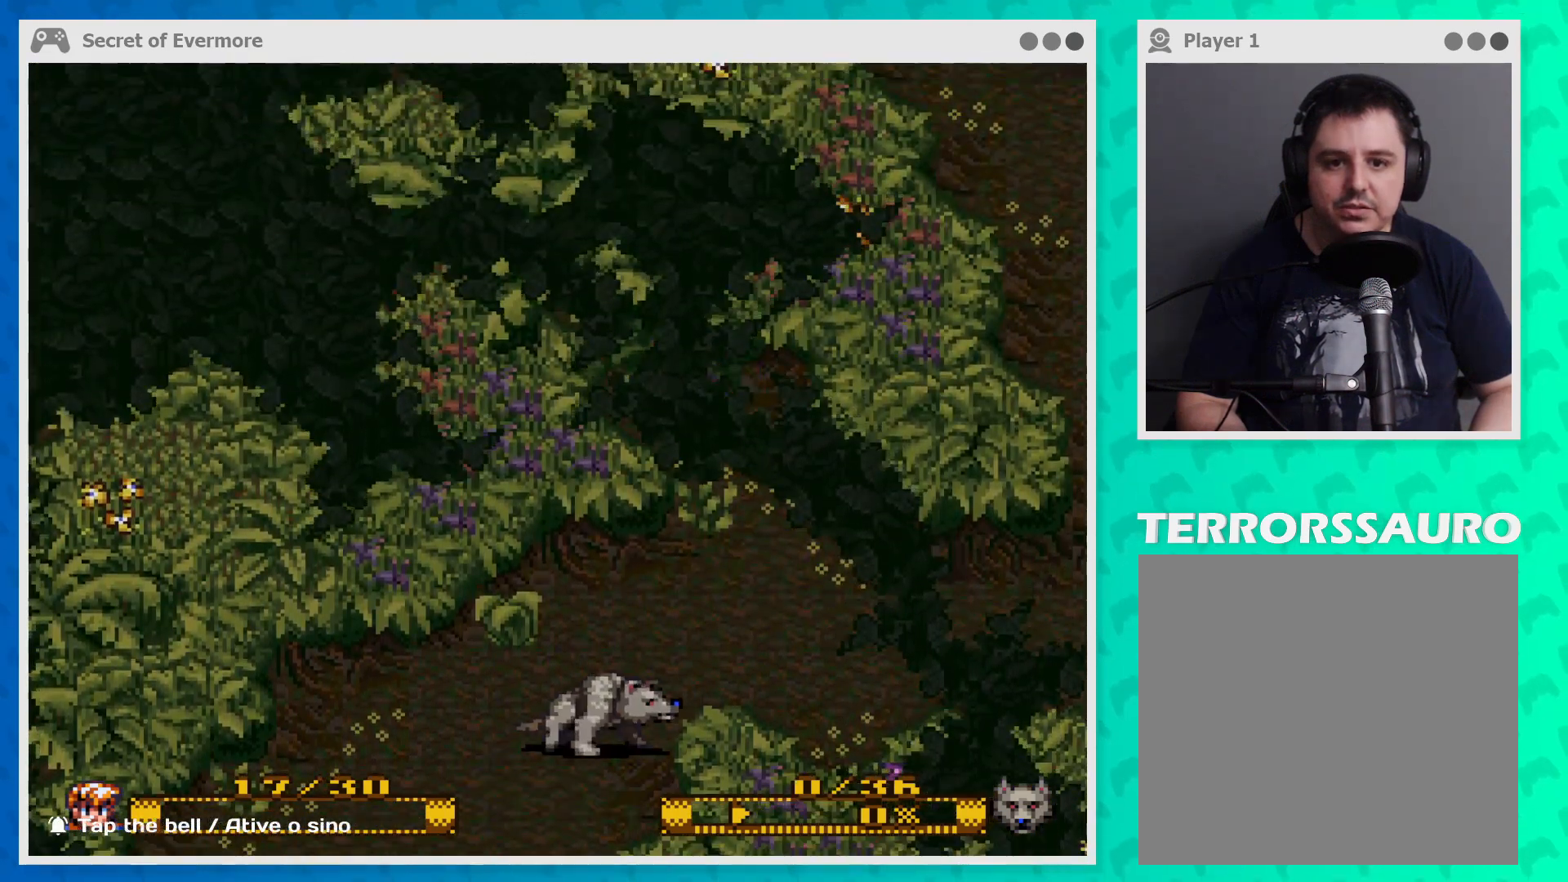
{"buttons": [], "left_stick": "down-right", "events": [[200, "left_stick", "right"], [300, "left_stick", "down-right"]]}
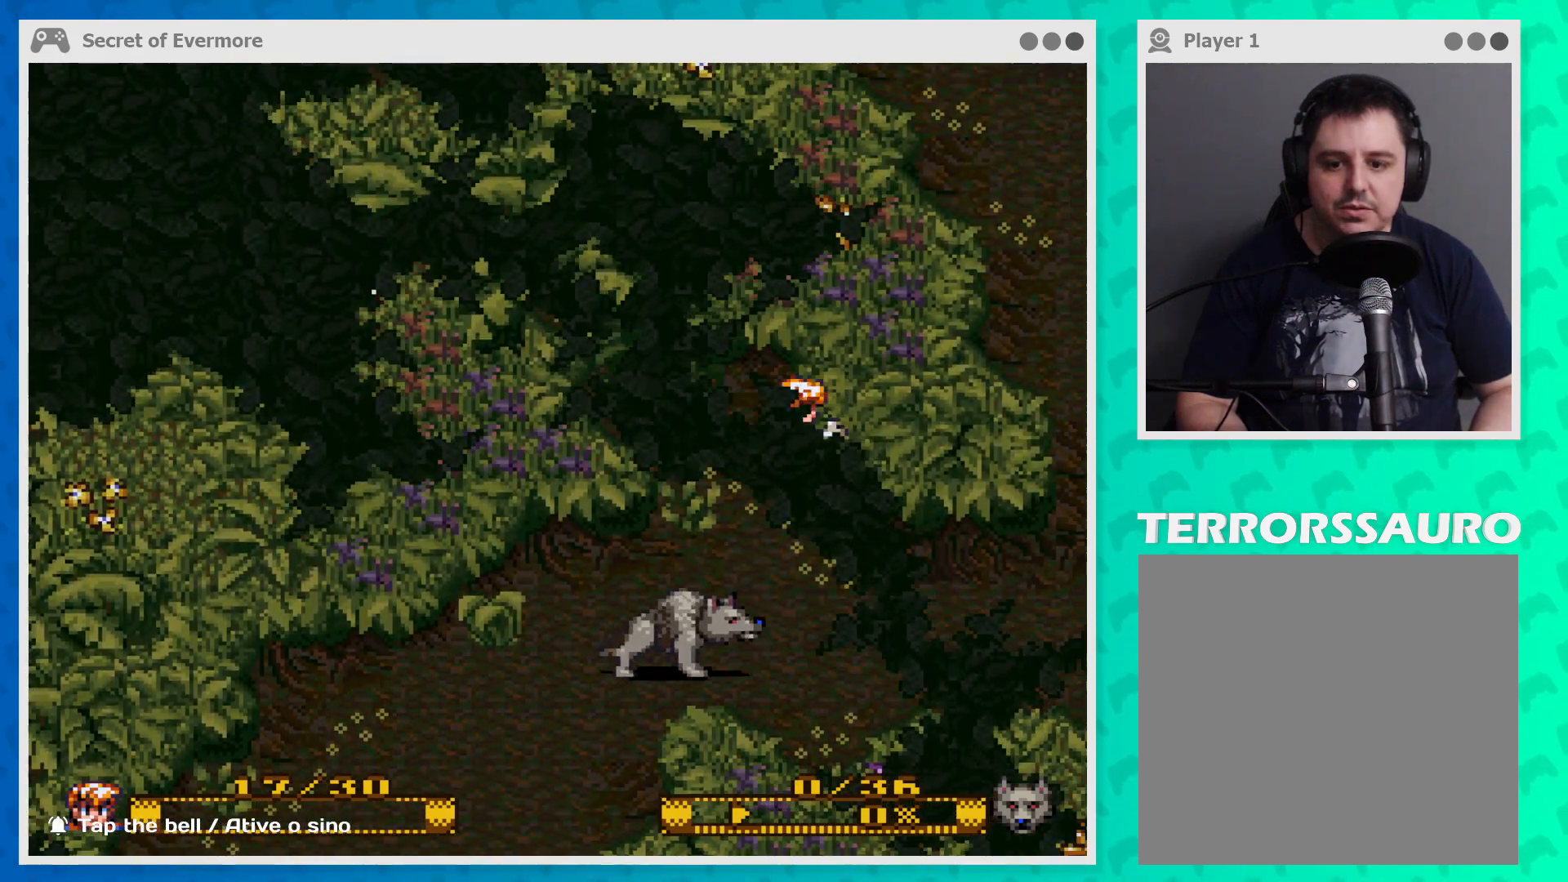
{"buttons": [], "left_stick": "down-right", "events": []}
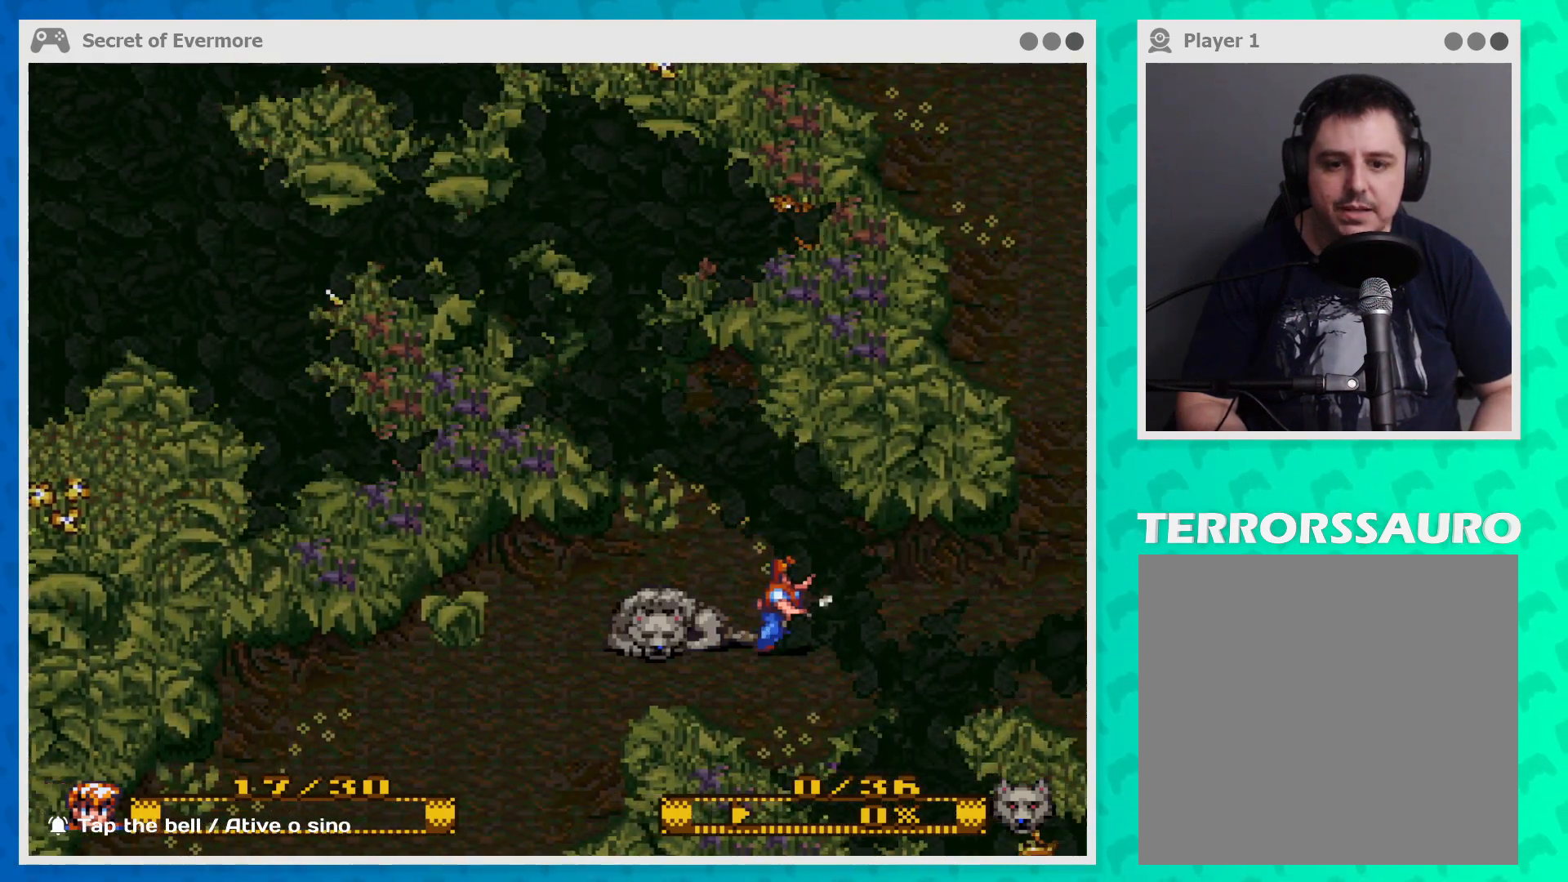
{"buttons": [], "left_stick": "right", "events": [[167, "left_stick", "right"]]}
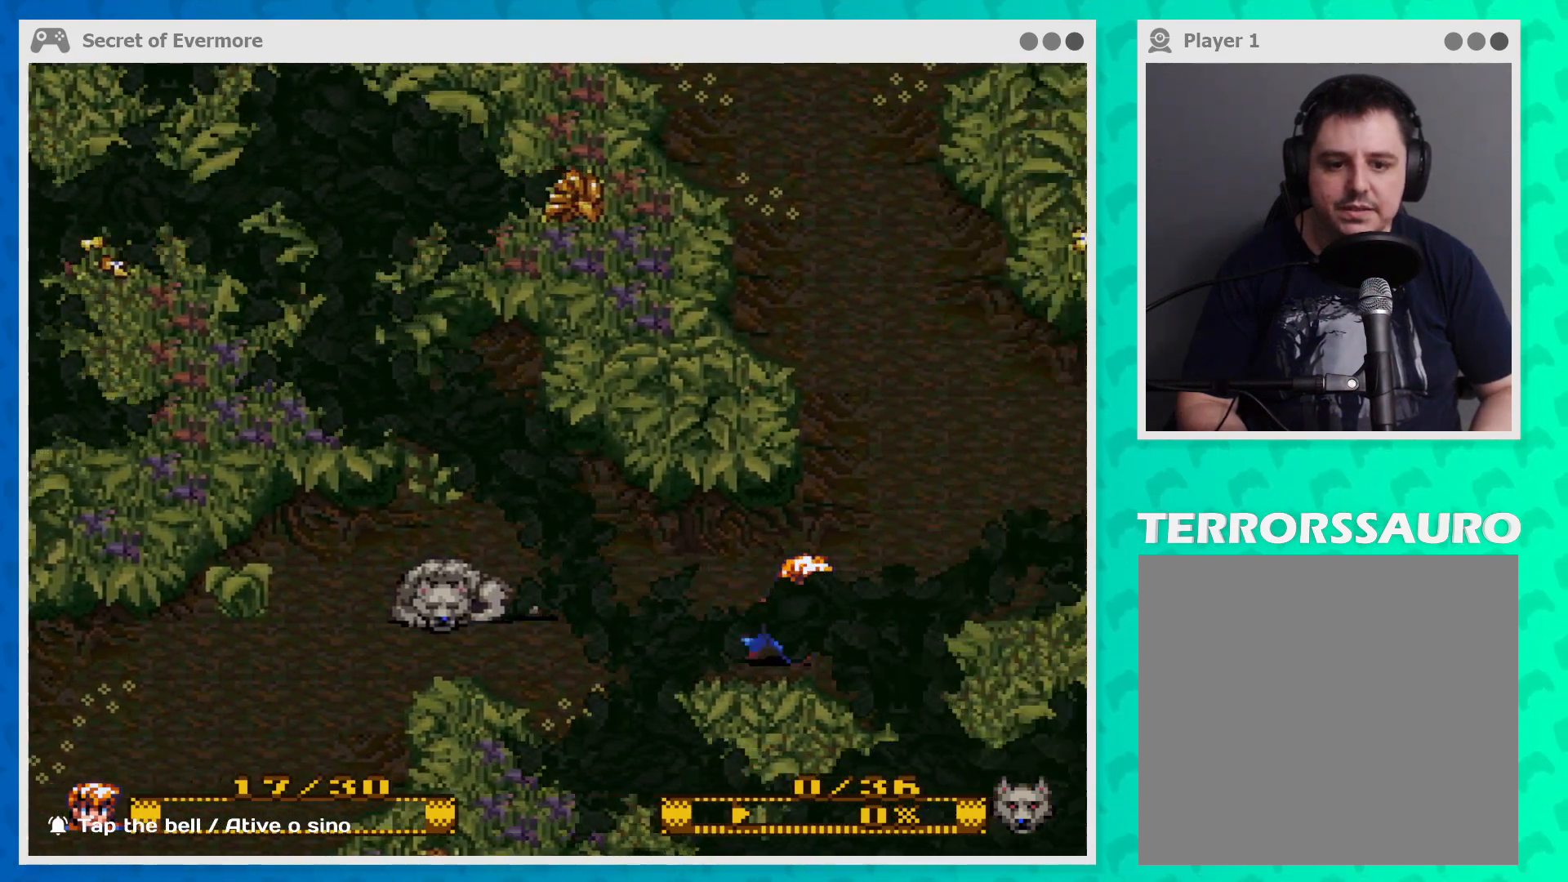
{"buttons": [], "left_stick": "up", "events": [[200, "left_stick", "up"]]}
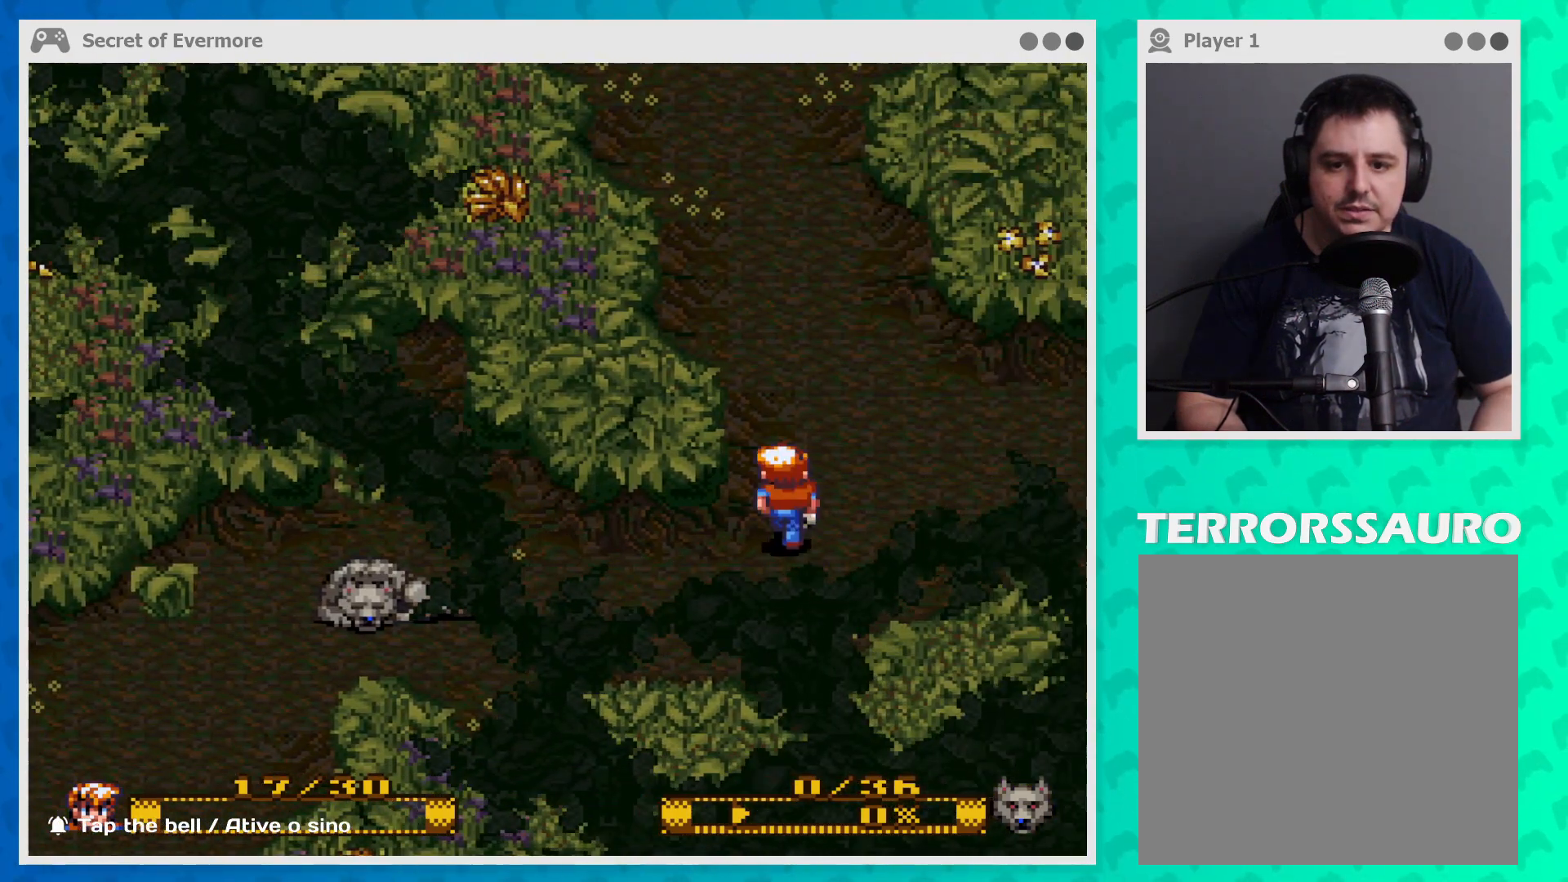
{"buttons": [], "left_stick": "center", "events": [[67, "left_stick", "center"]]}
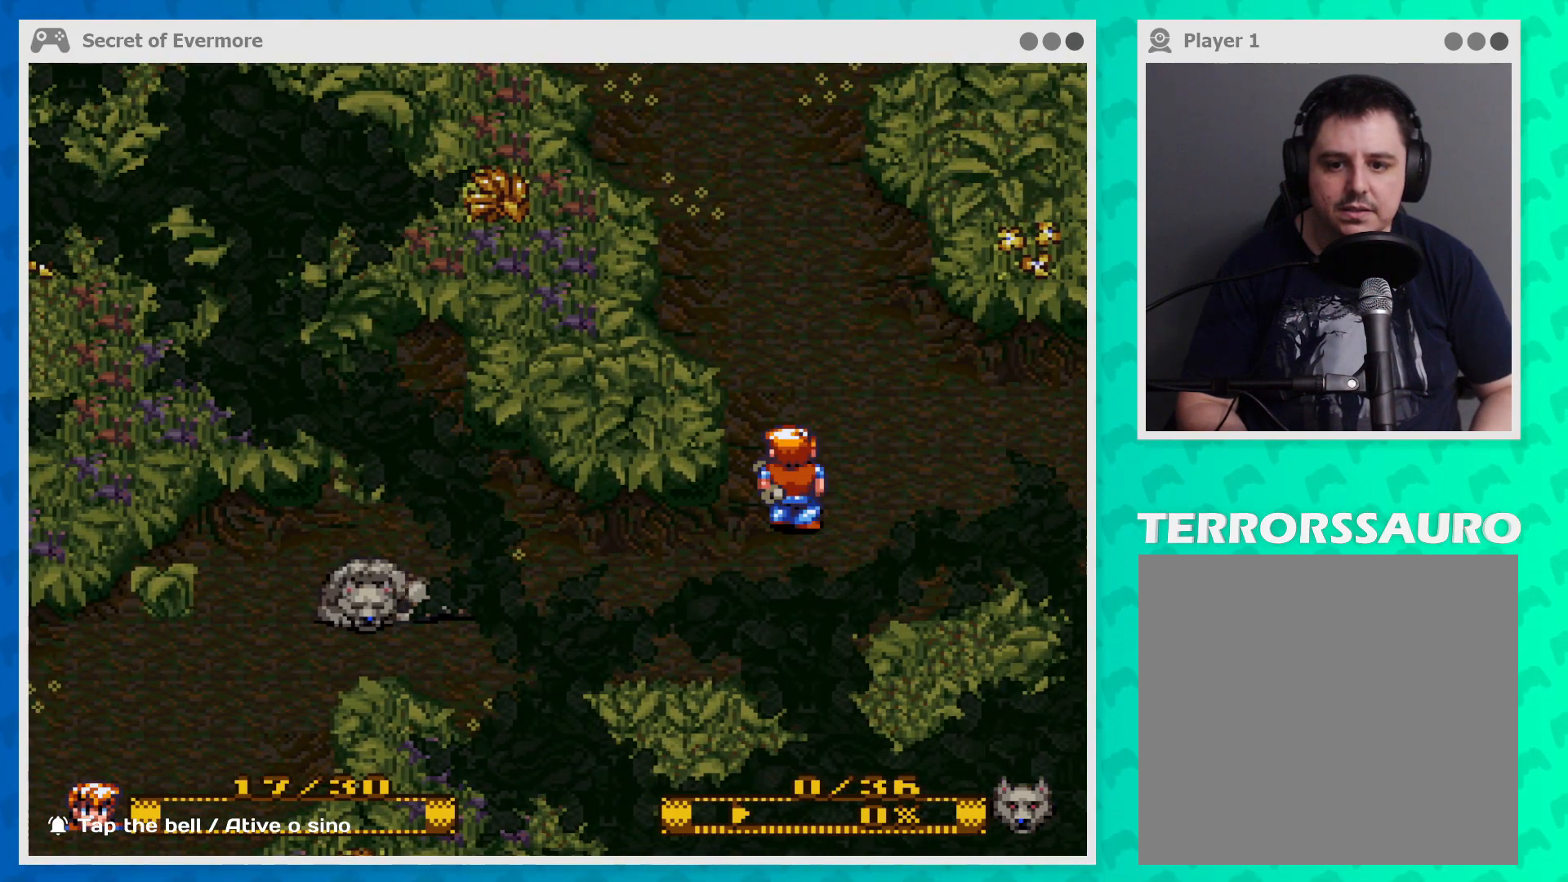
{"buttons": [], "left_stick": "down-left", "events": [[33, "left_stick", "down-left"]]}
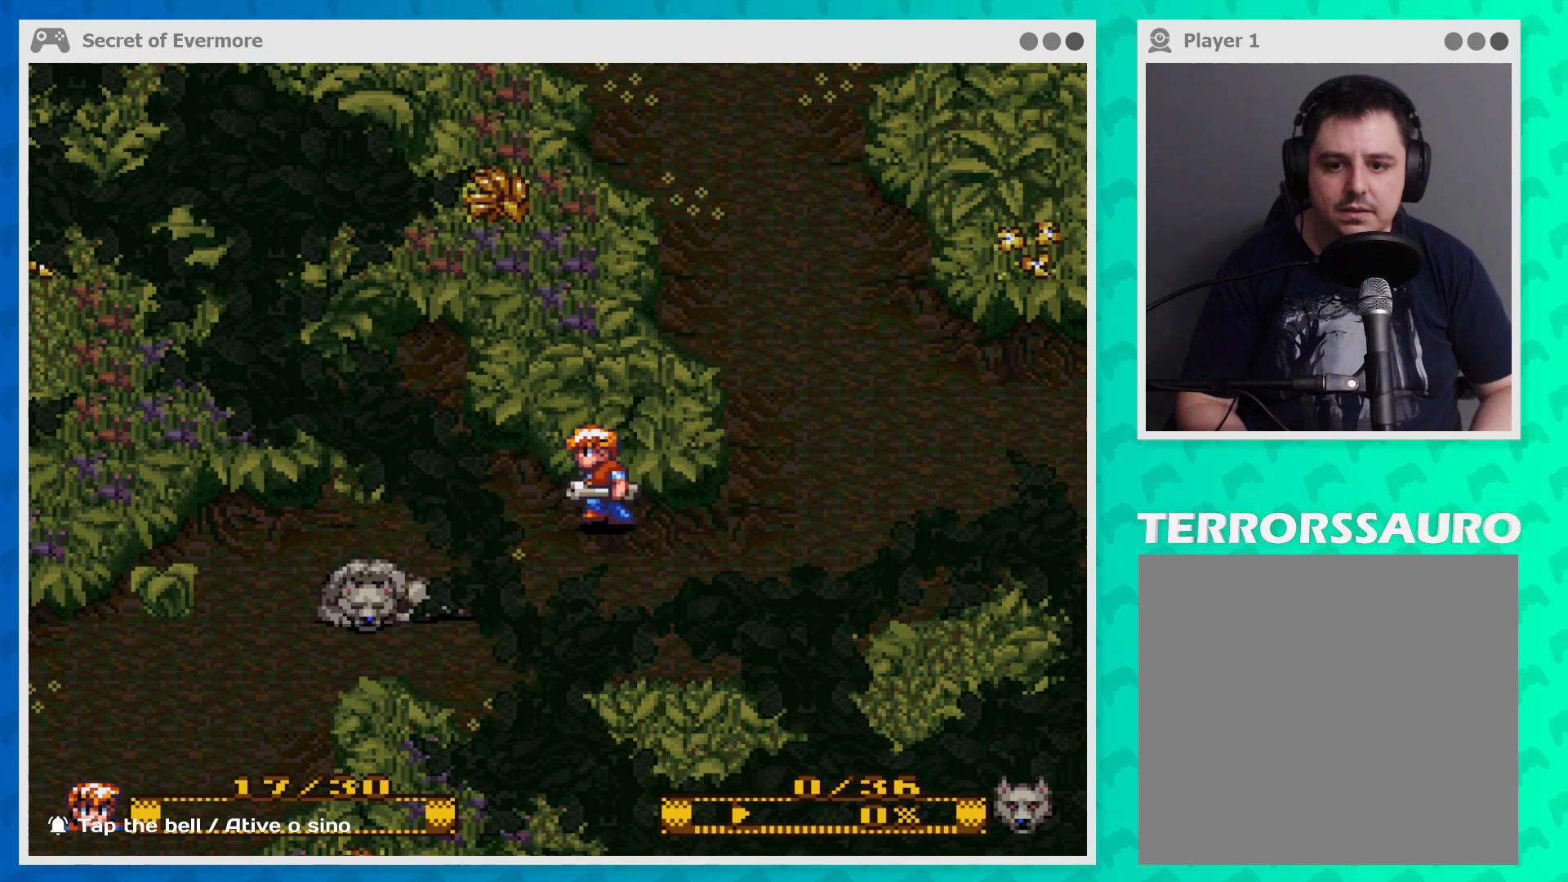
{"buttons": [], "left_stick": "center", "events": [[367, "left_stick", "center"]]}
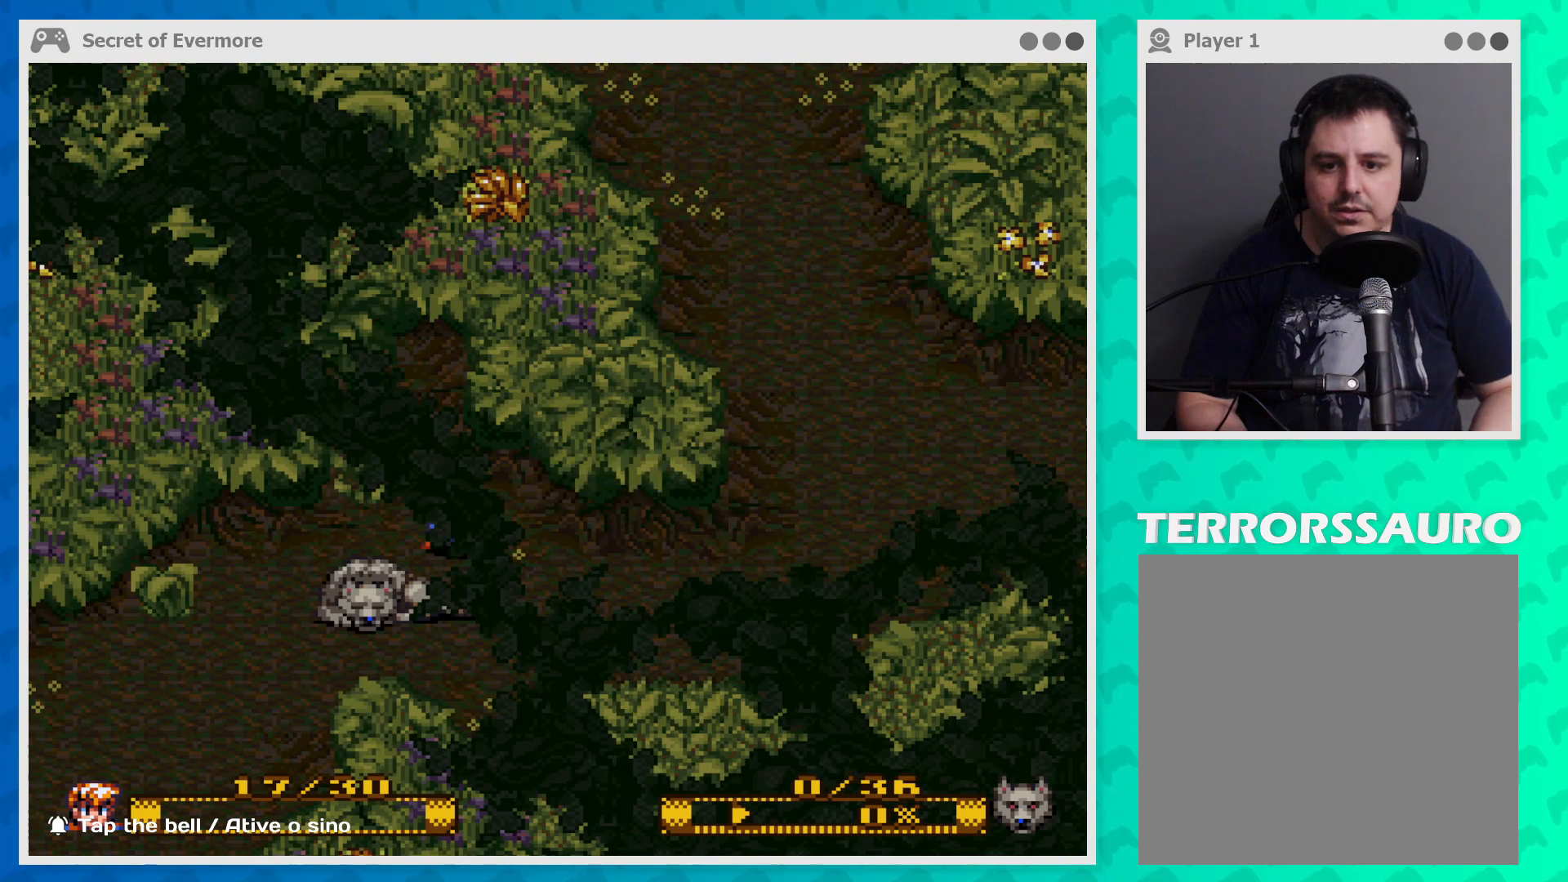
{"buttons": [], "left_stick": "down-right", "events": [[167, "left_stick", "down-right"]]}
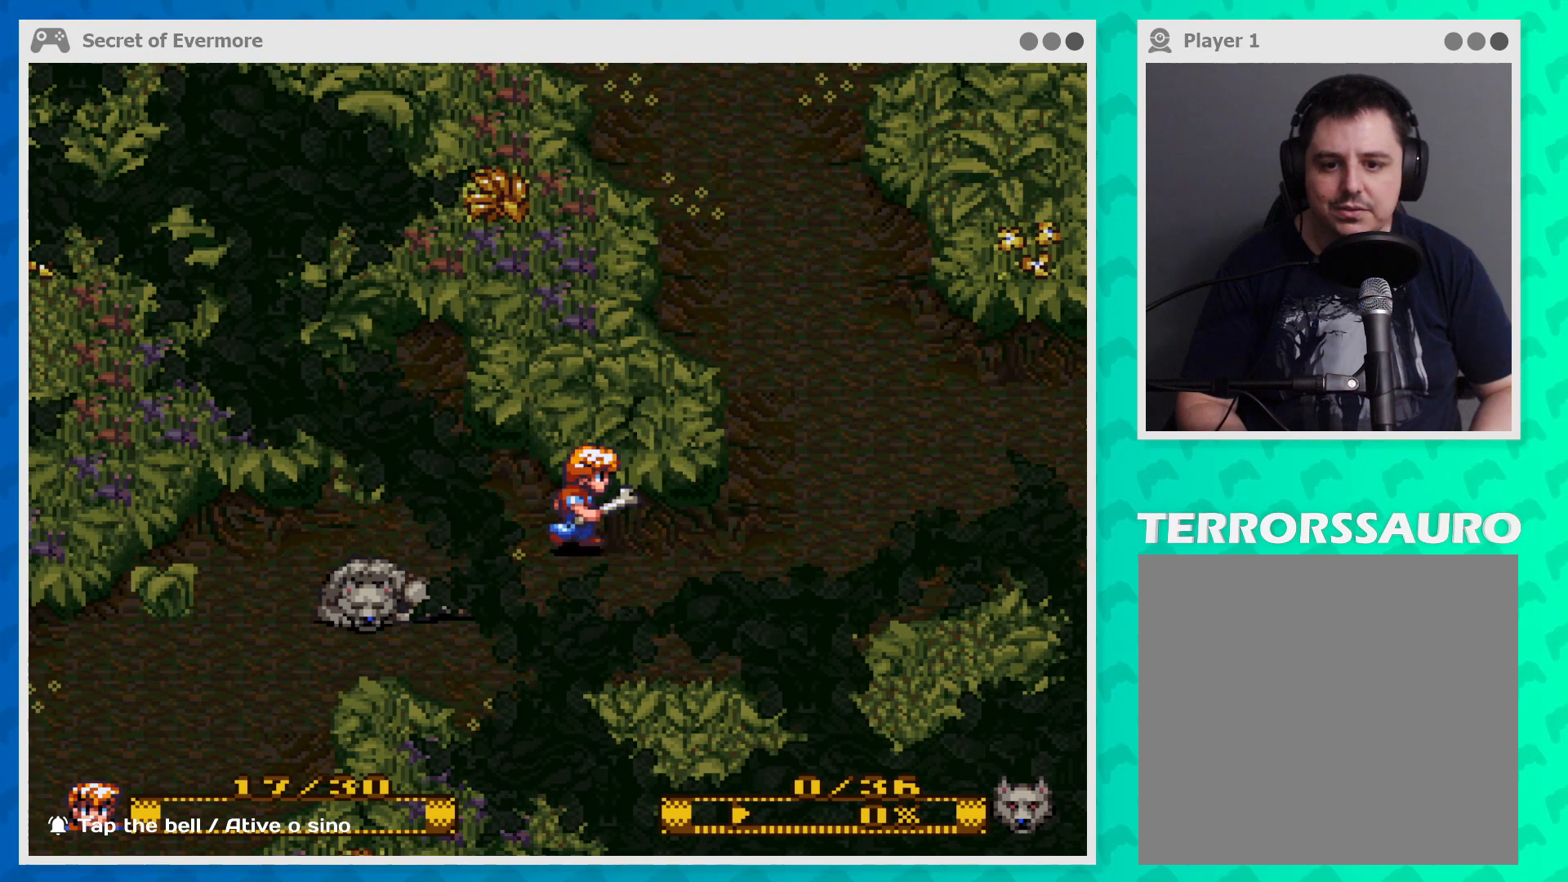
{"buttons": [], "left_stick": "up-right", "events": [[300, "left_stick", "right"], [400, "left_stick", "up-right"]]}
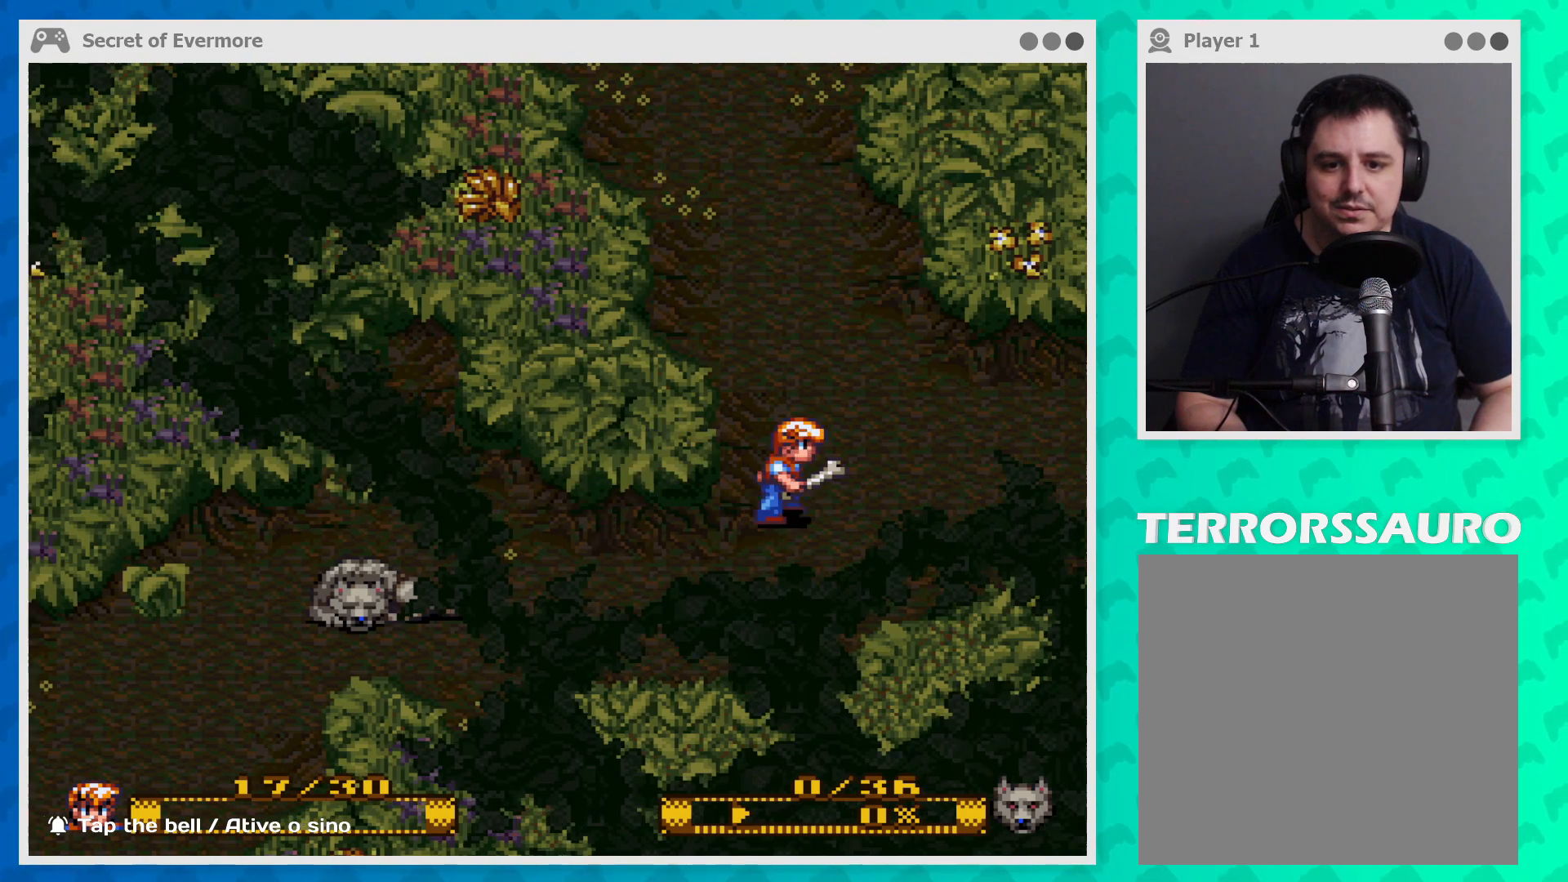
{"buttons": [], "left_stick": "up", "events": [[233, "left_stick", "up"]]}
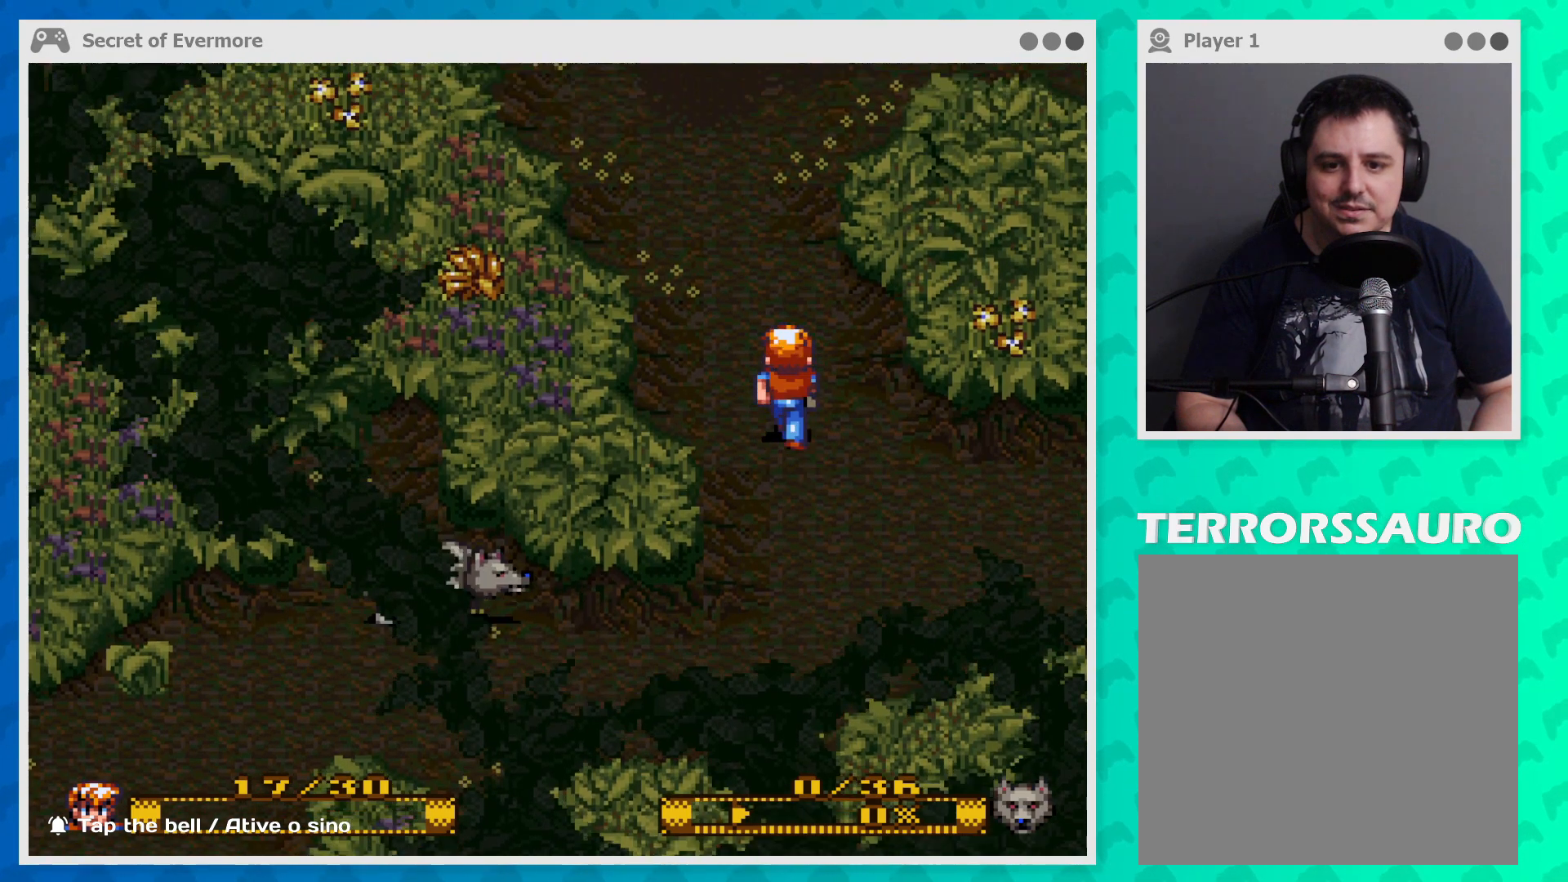
{"buttons": [], "left_stick": "up", "events": []}
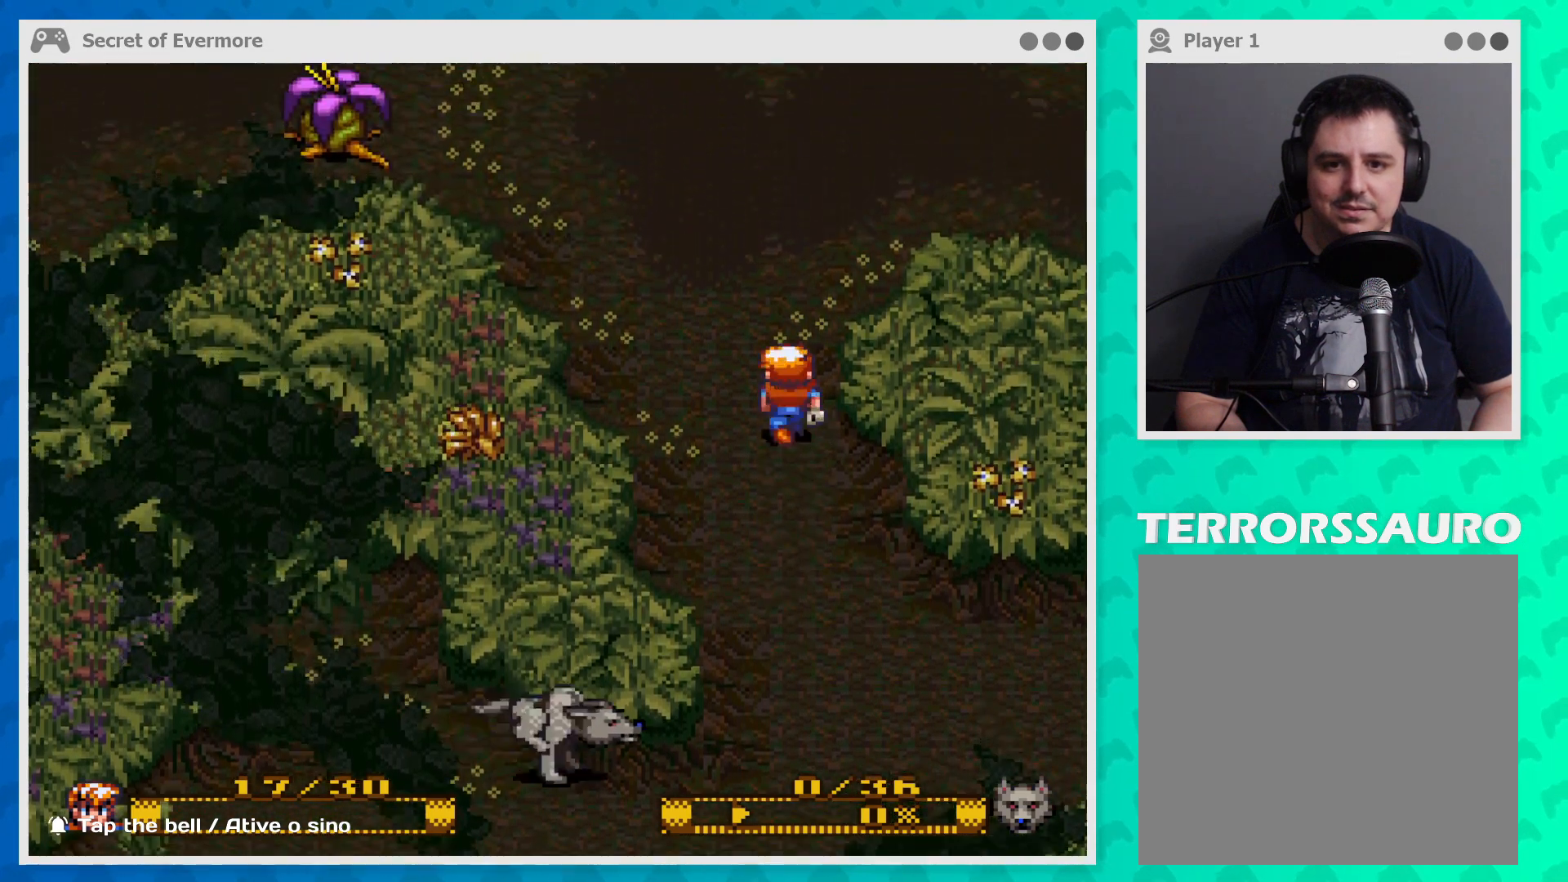
{"buttons": [], "left_stick": "center", "events": [[33, "left_stick", "up-left"], [133, "left_stick", "left"], [300, "left_stick", "up"], [367, "left_stick", "center"]]}
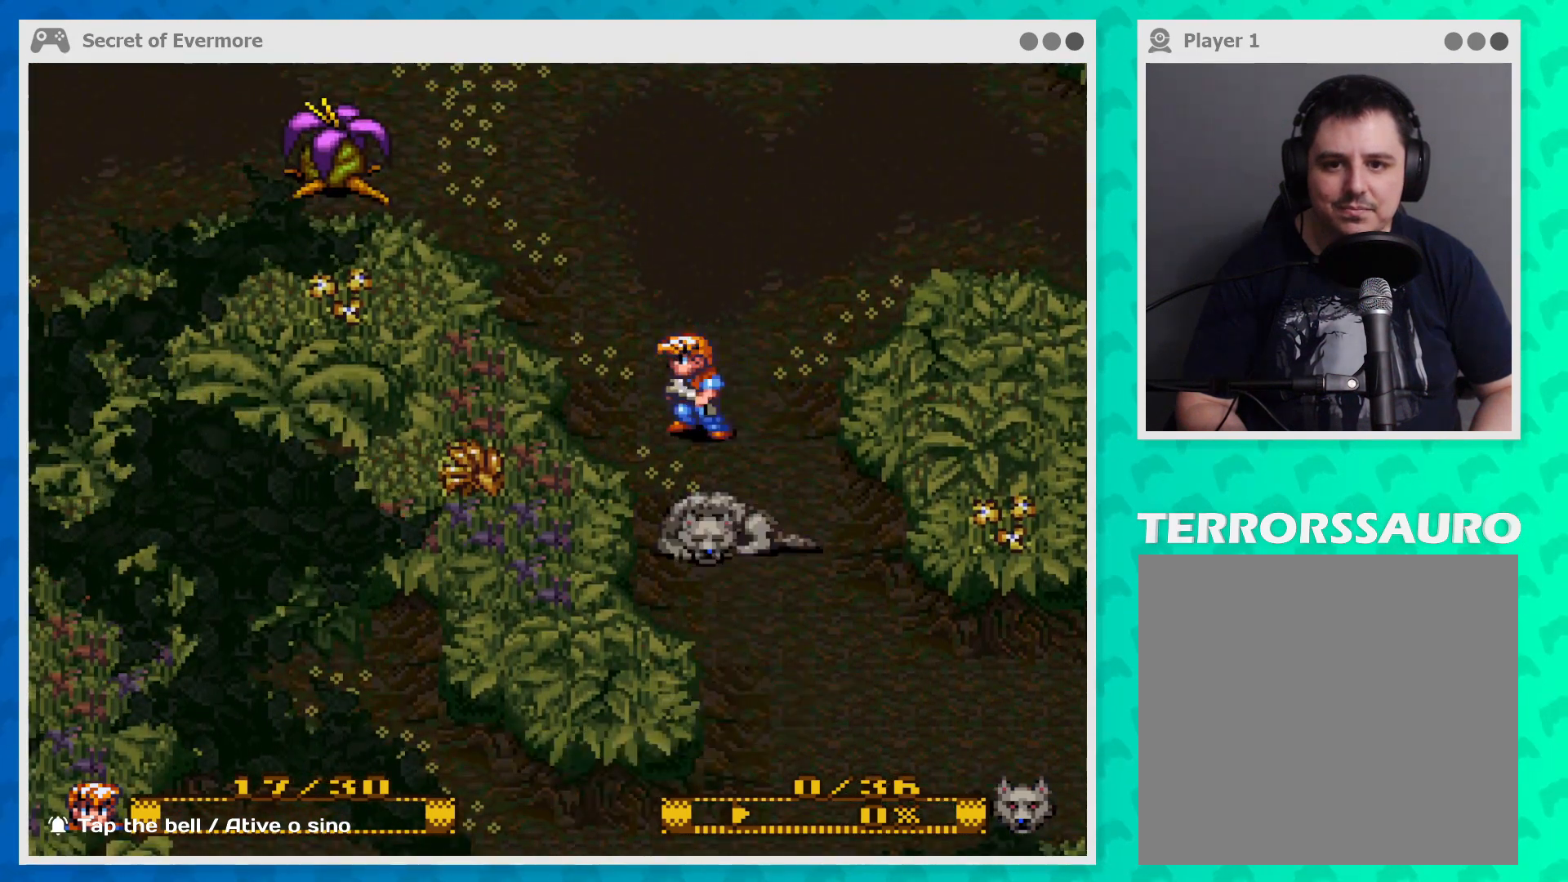
{"buttons": [], "left_stick": "up-right", "events": [[33, "left_stick", "up-right"]]}
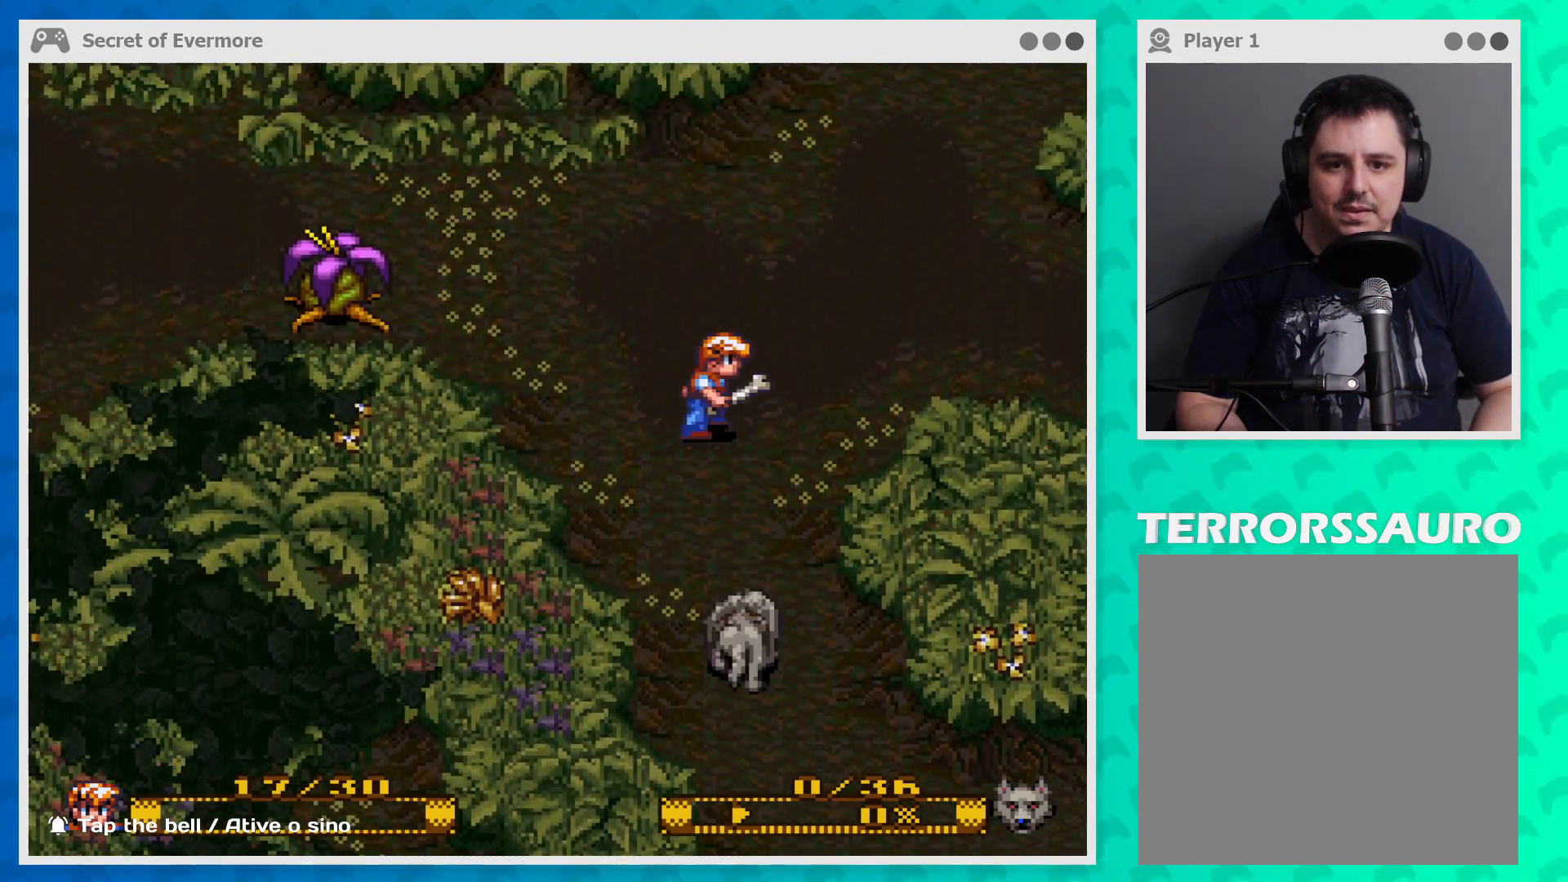
{"buttons": [], "left_stick": "up-right", "events": []}
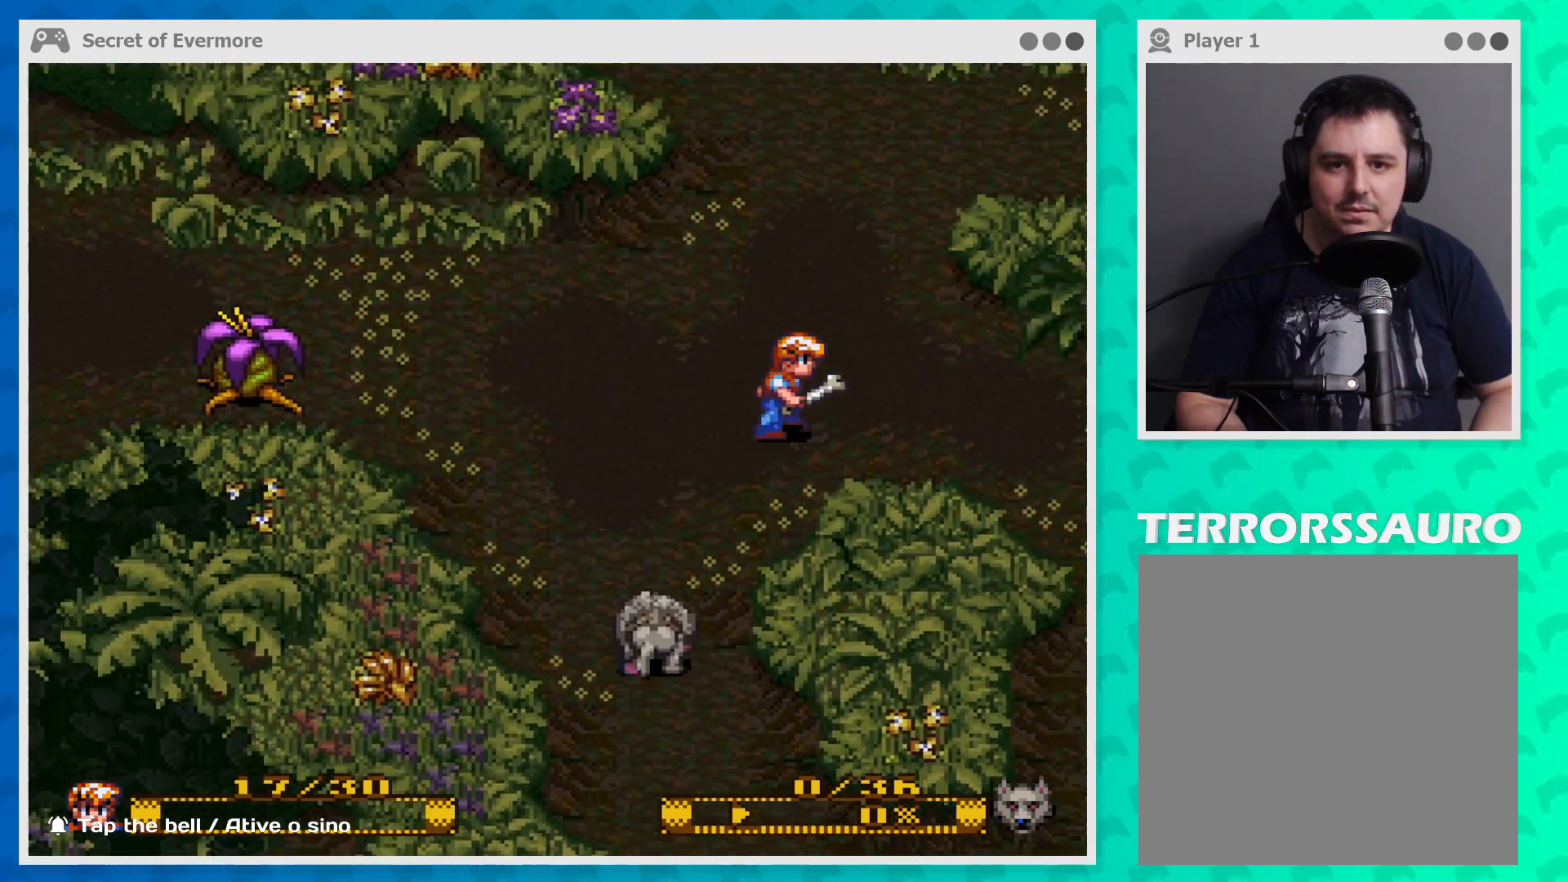
{"buttons": [], "left_stick": "right", "events": [[167, "left_stick", "right"]]}
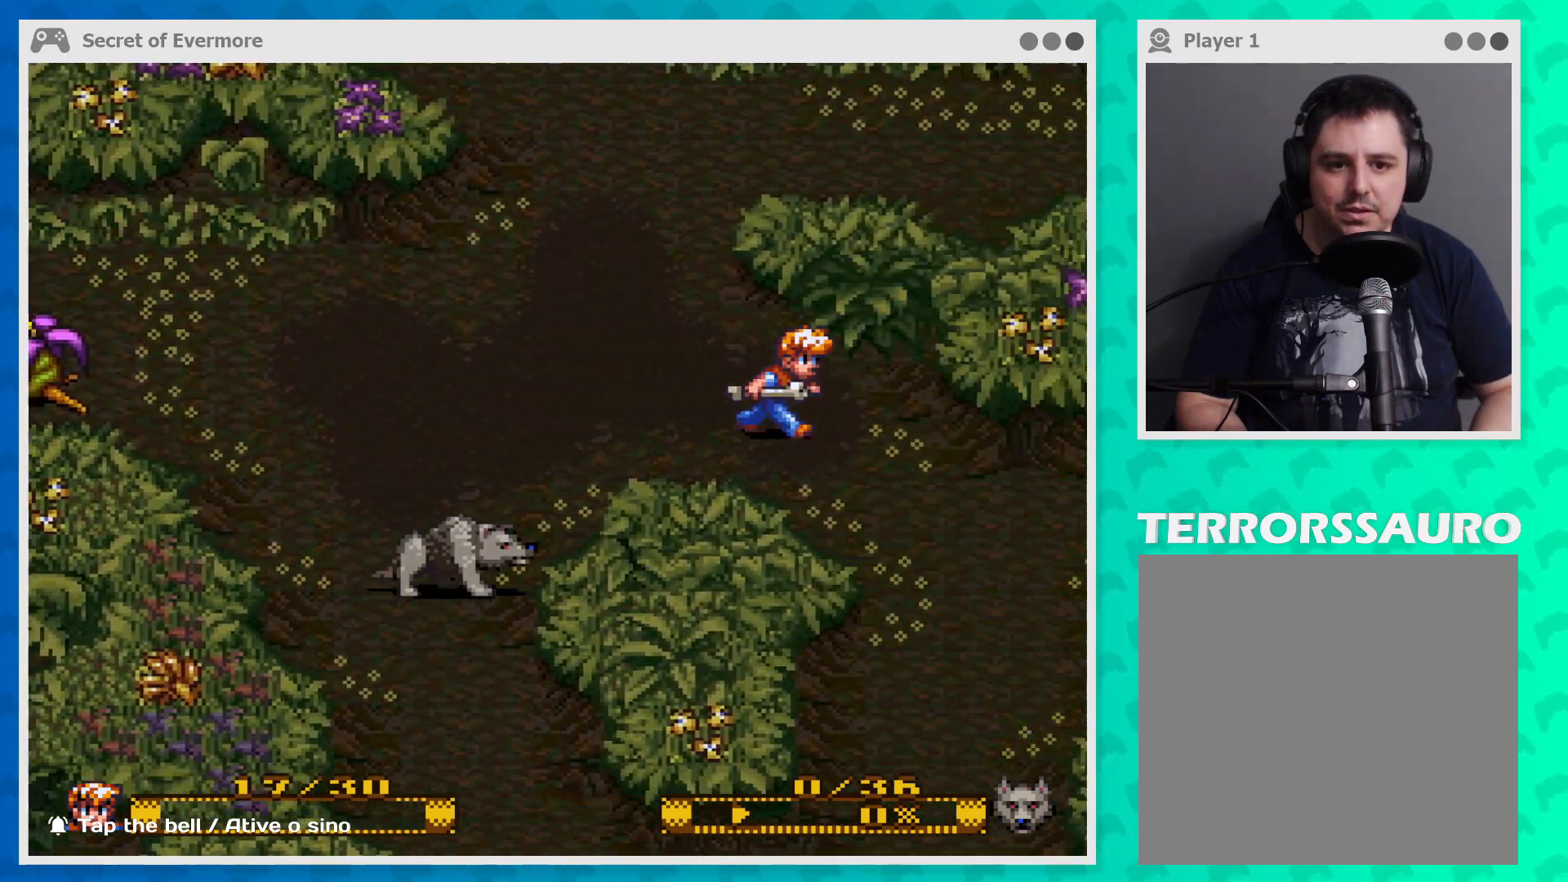
{"buttons": [], "left_stick": "left", "events": [[233, "left_stick", "up-right"], [400, "left_stick", "up-left"], [500, "left_stick", "left"]]}
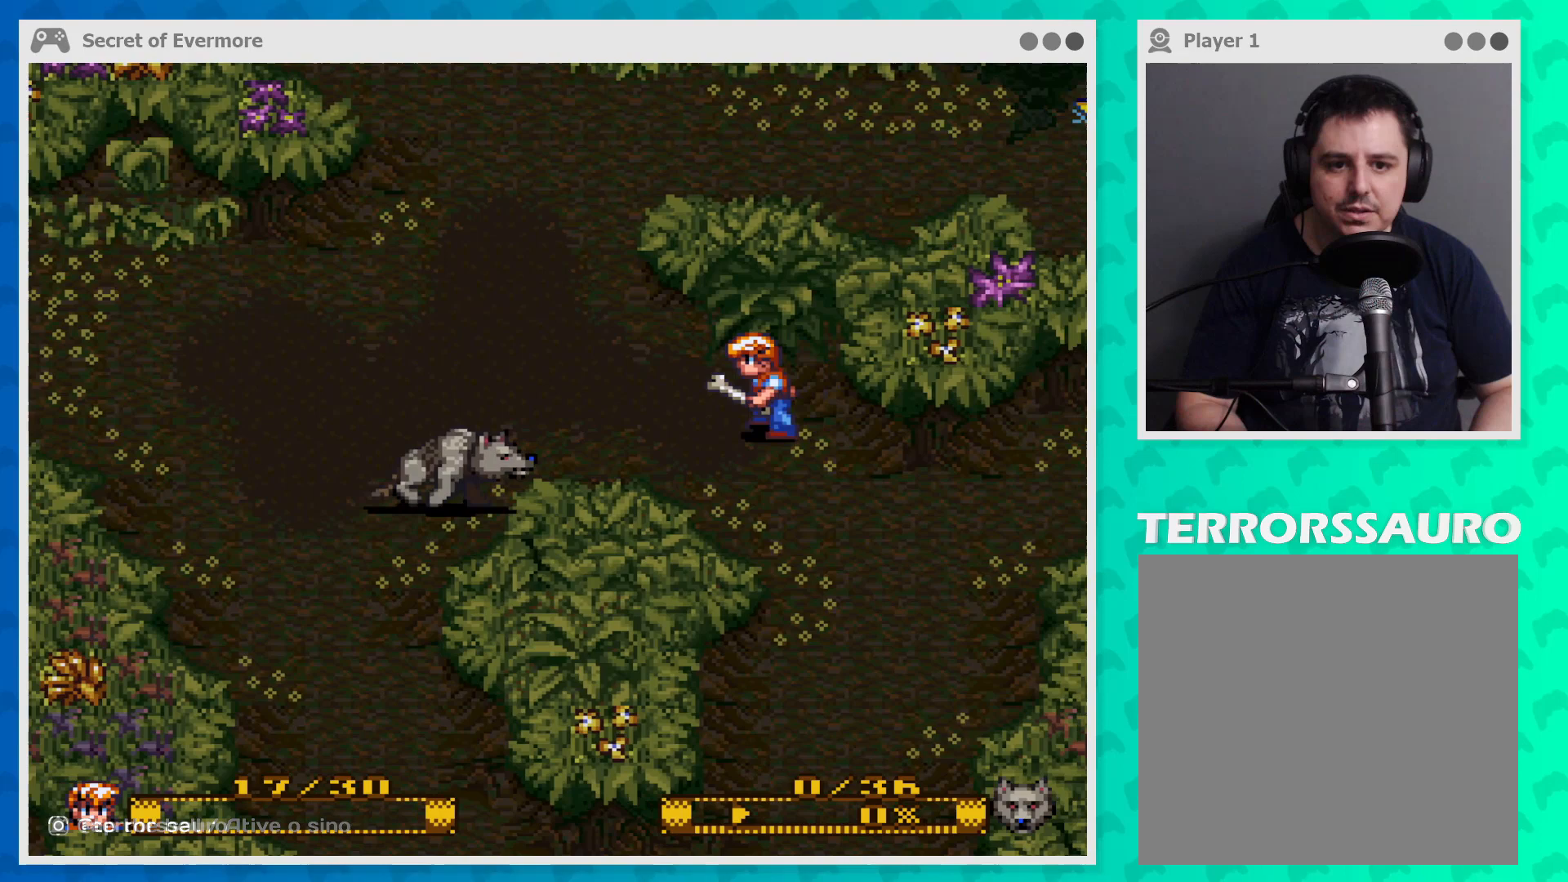
{"buttons": [], "left_stick": "left", "events": []}
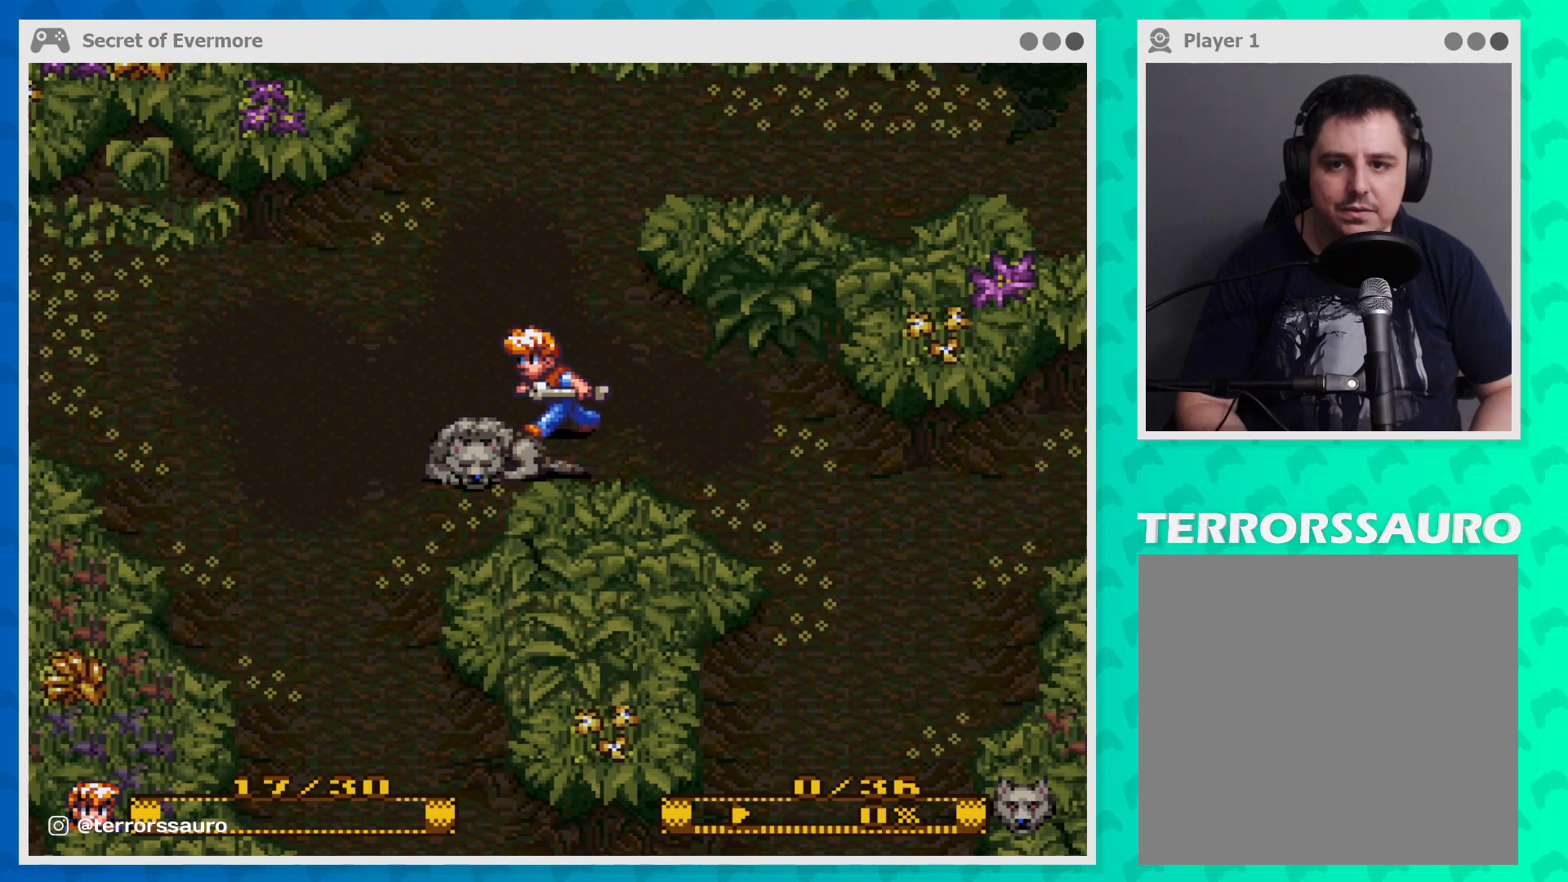
{"buttons": [], "left_stick": "left", "events": []}
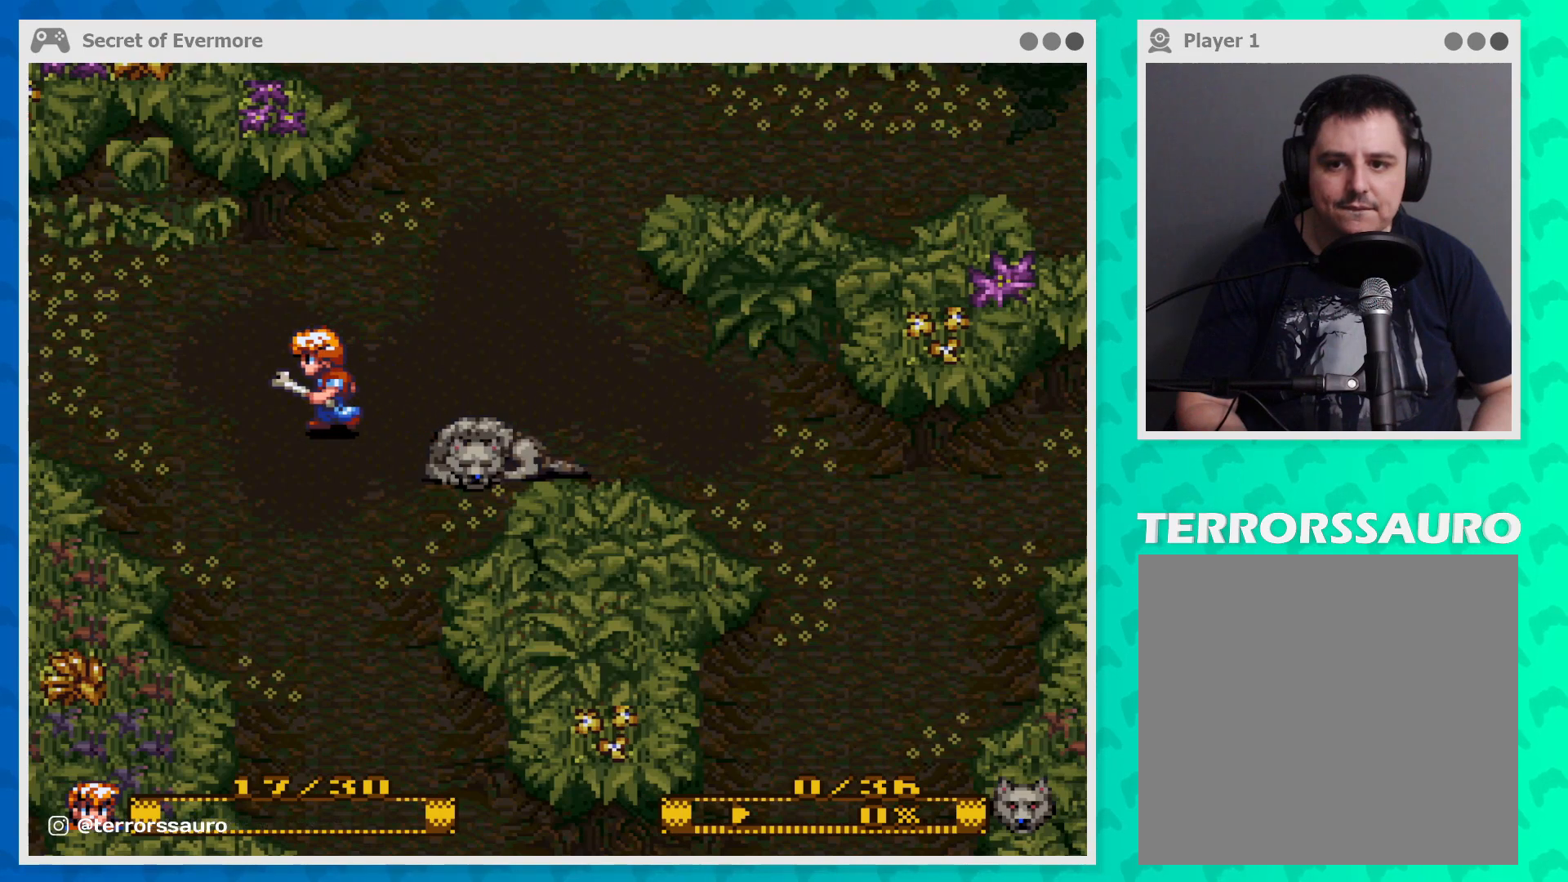
{"buttons": [], "left_stick": "left", "events": [[67, "left_stick", "up-left"], [367, "left_stick", "left"]]}